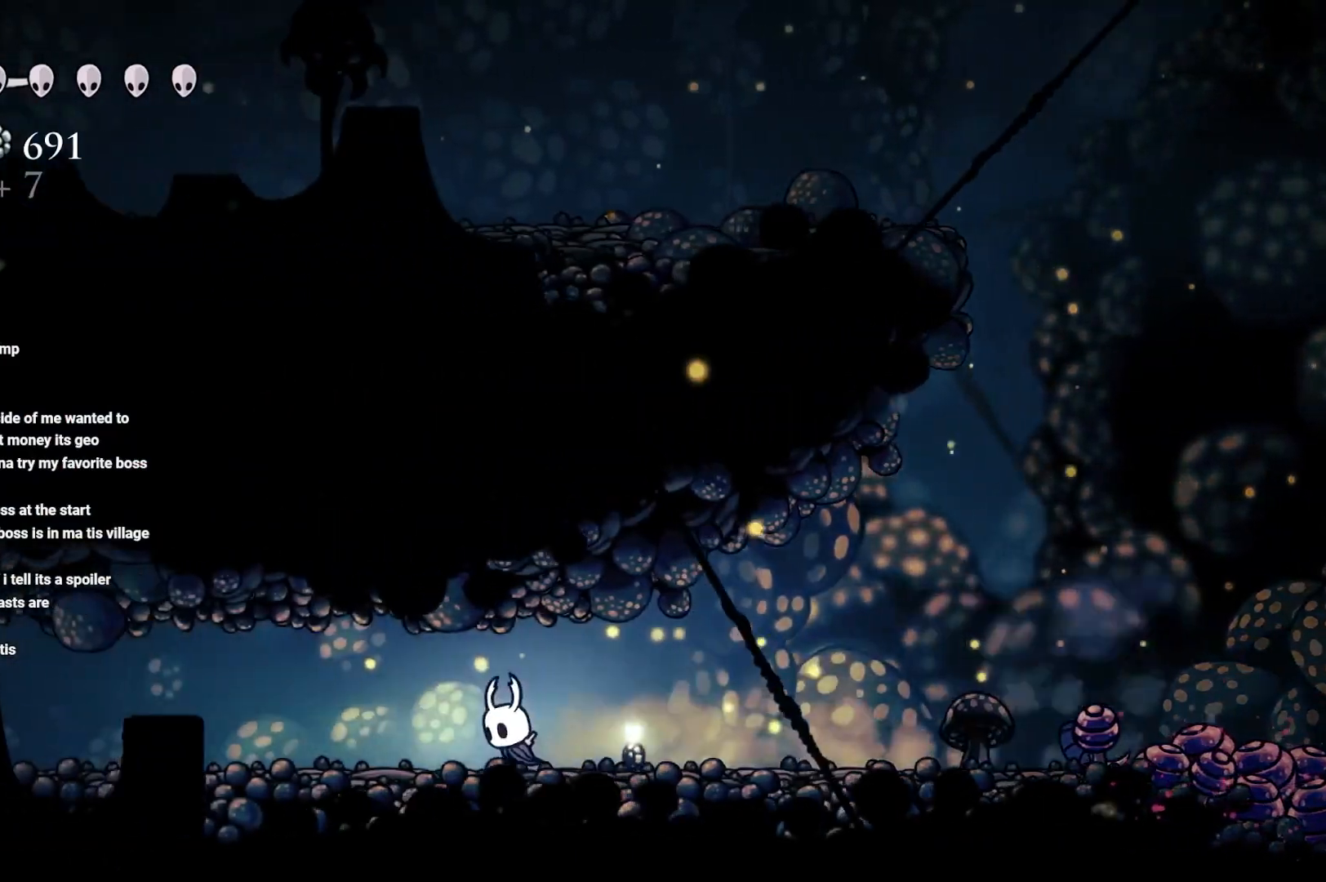
Gameplay with a controller (Xbox layout); each line is a JSON object with the inputs held at the frame after it. "events" lists button and stick changes between this image and that frame as [ms after this image, input, new state], when the widget could be followed in between.
{"buttons": [], "left_stick": "left", "right_stick": "center", "events": [[300, "R2", "down"], [500, "R2", "up"]]}
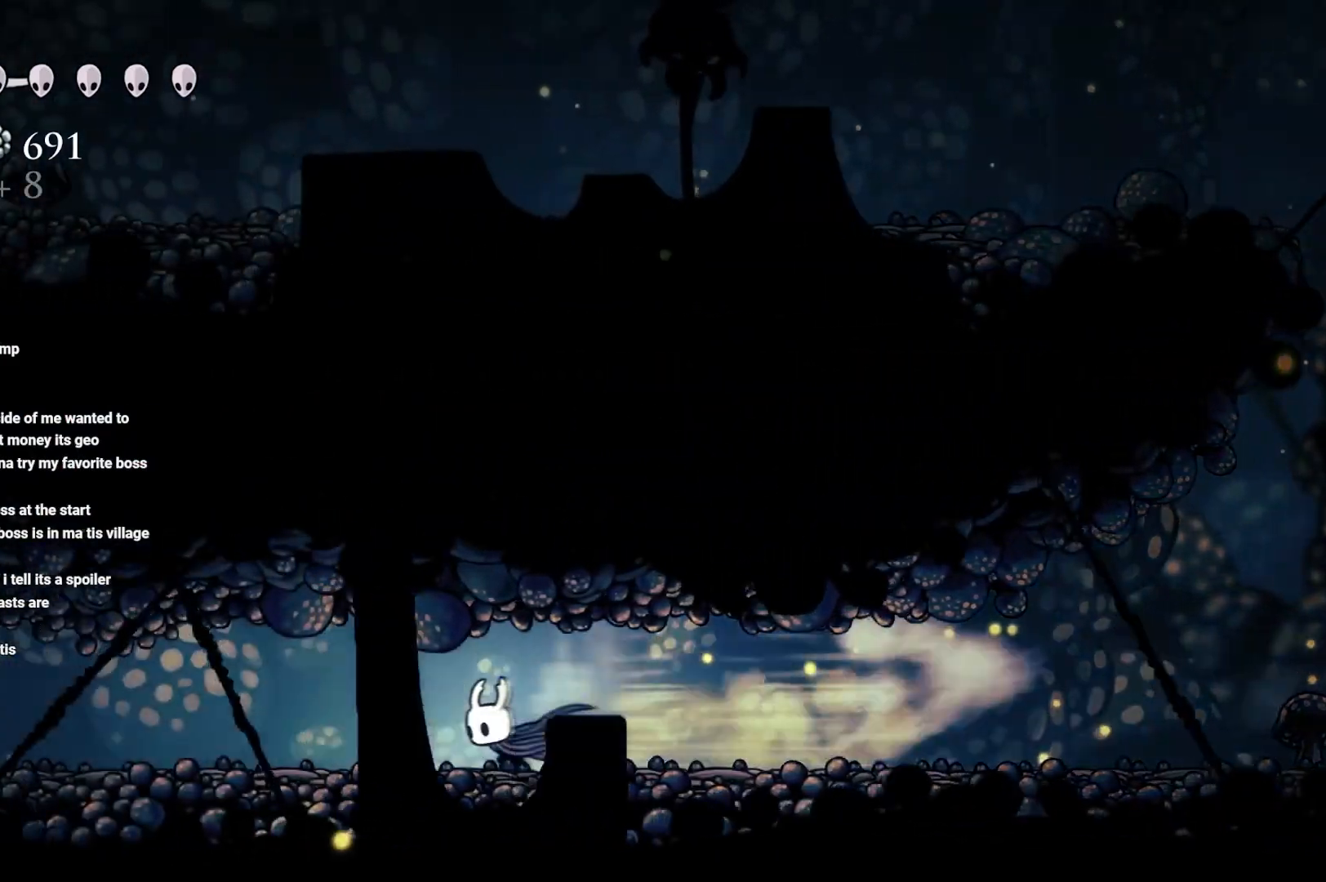
{"buttons": ["R2"], "left_stick": "left", "right_stick": "center", "events": [[300, "R2", "down"]]}
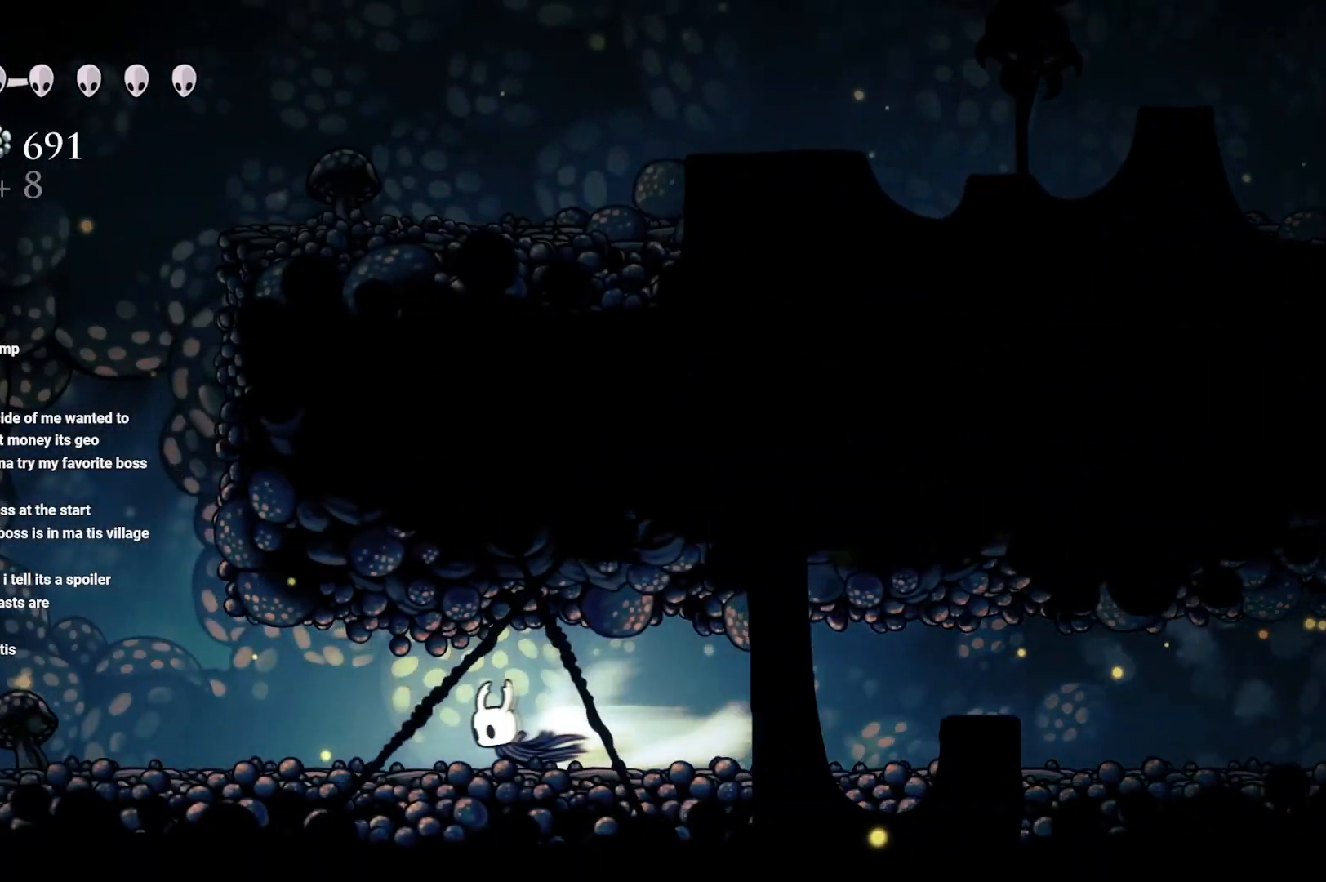
{"buttons": [], "left_stick": "left", "right_stick": "center", "events": [[17, "R2", "up"], [167, "R2", "down"], [283, "R2", "up"], [300, "A", "down"], [483, "A", "up"]]}
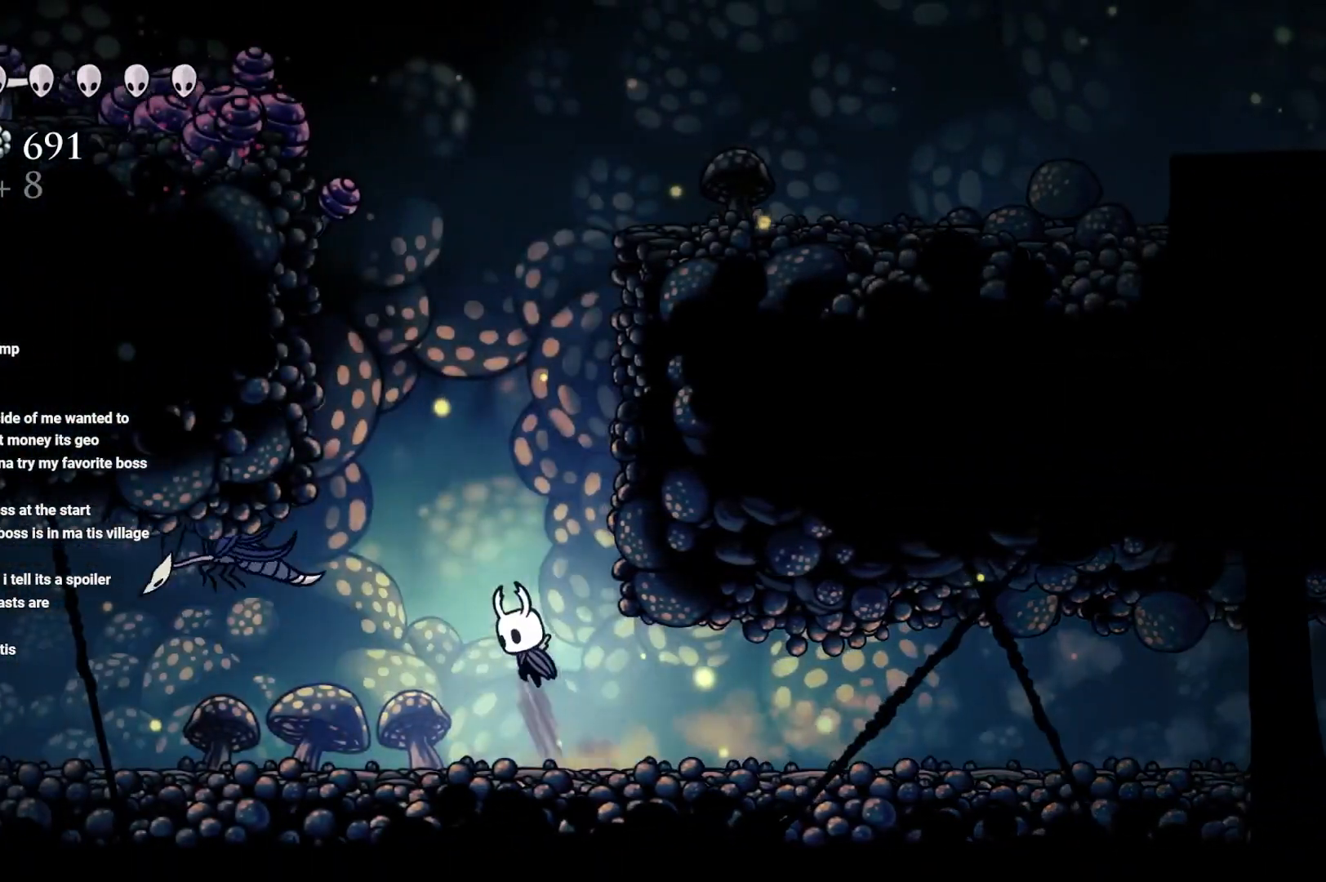
{"buttons": ["A"], "left_stick": "center", "right_stick": "center", "events": [[83, "X", "down"], [283, "X", "up"], [283, "left_stick", "center"], [450, "A", "down"]]}
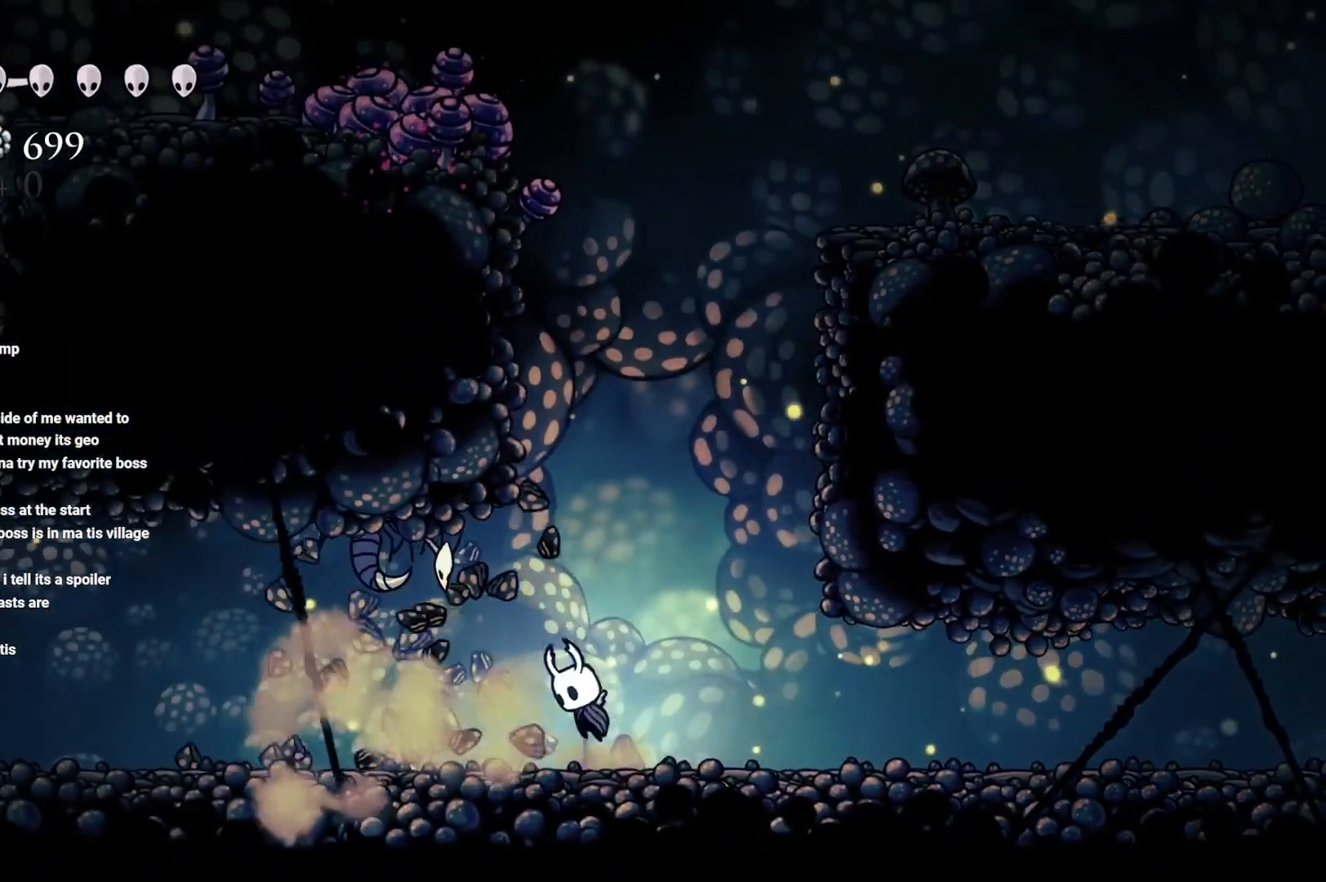
{"buttons": ["A"], "left_stick": "left", "right_stick": "center", "events": [[33, "X", "down"], [83, "A", "up"], [100, "left_stick", "left"], [233, "X", "up"], [267, "left_stick", "center"], [483, "A", "down"], [500, "left_stick", "left"]]}
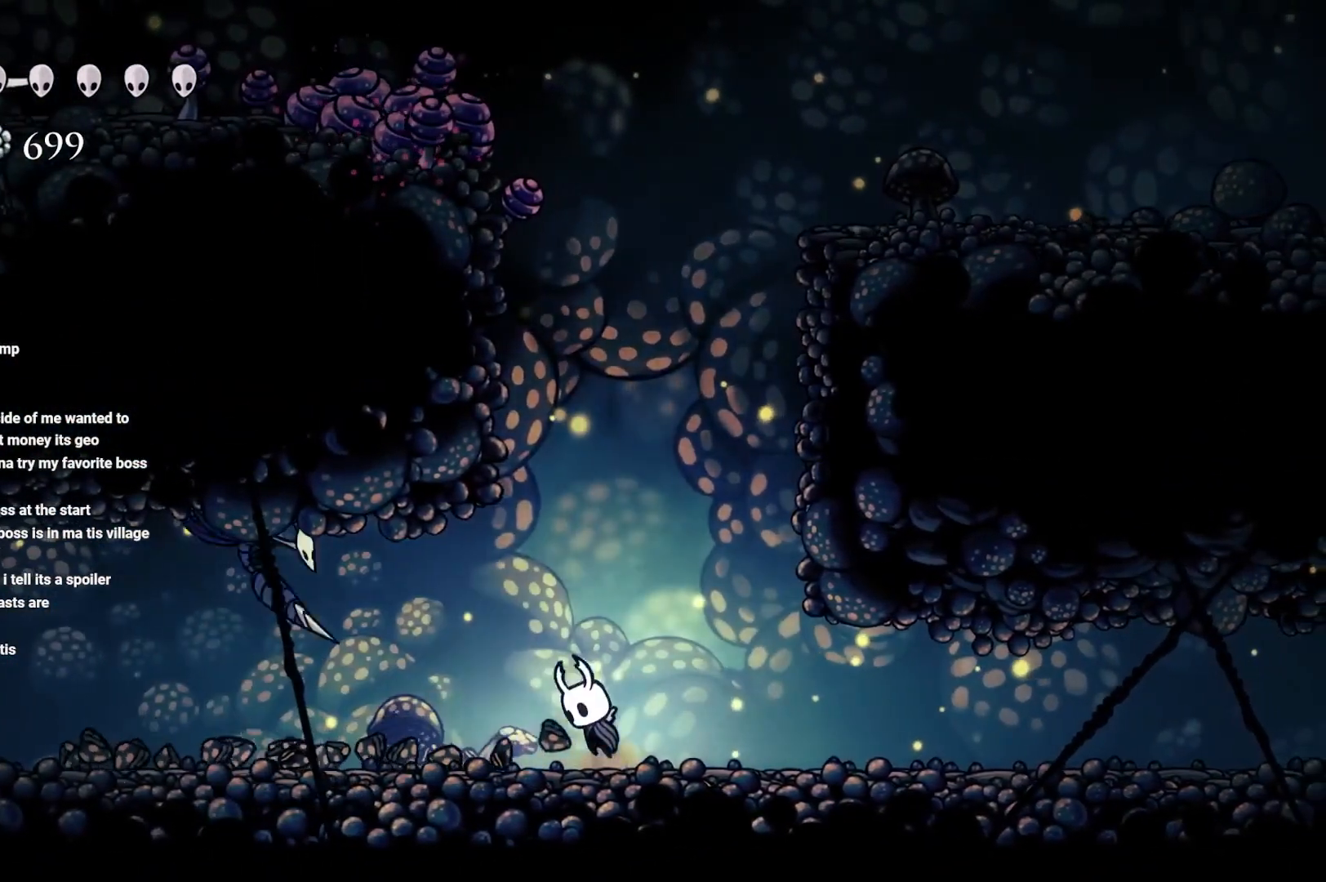
{"buttons": [], "left_stick": "left", "right_stick": "center"}
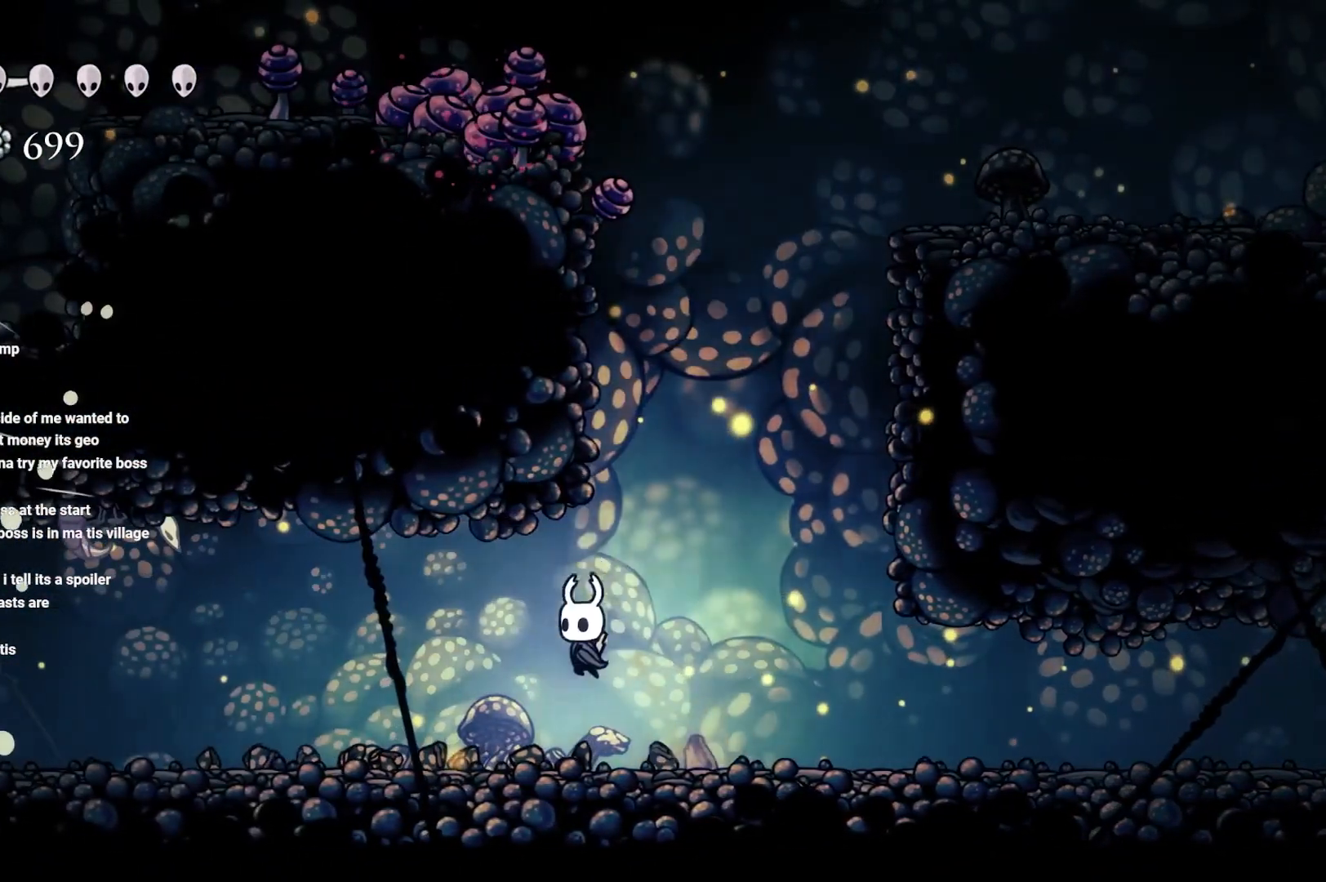
{"buttons": ["A", "X"], "left_stick": "left", "right_stick": "center", "events": [[167, "A", "down"], [283, "X", "down"]]}
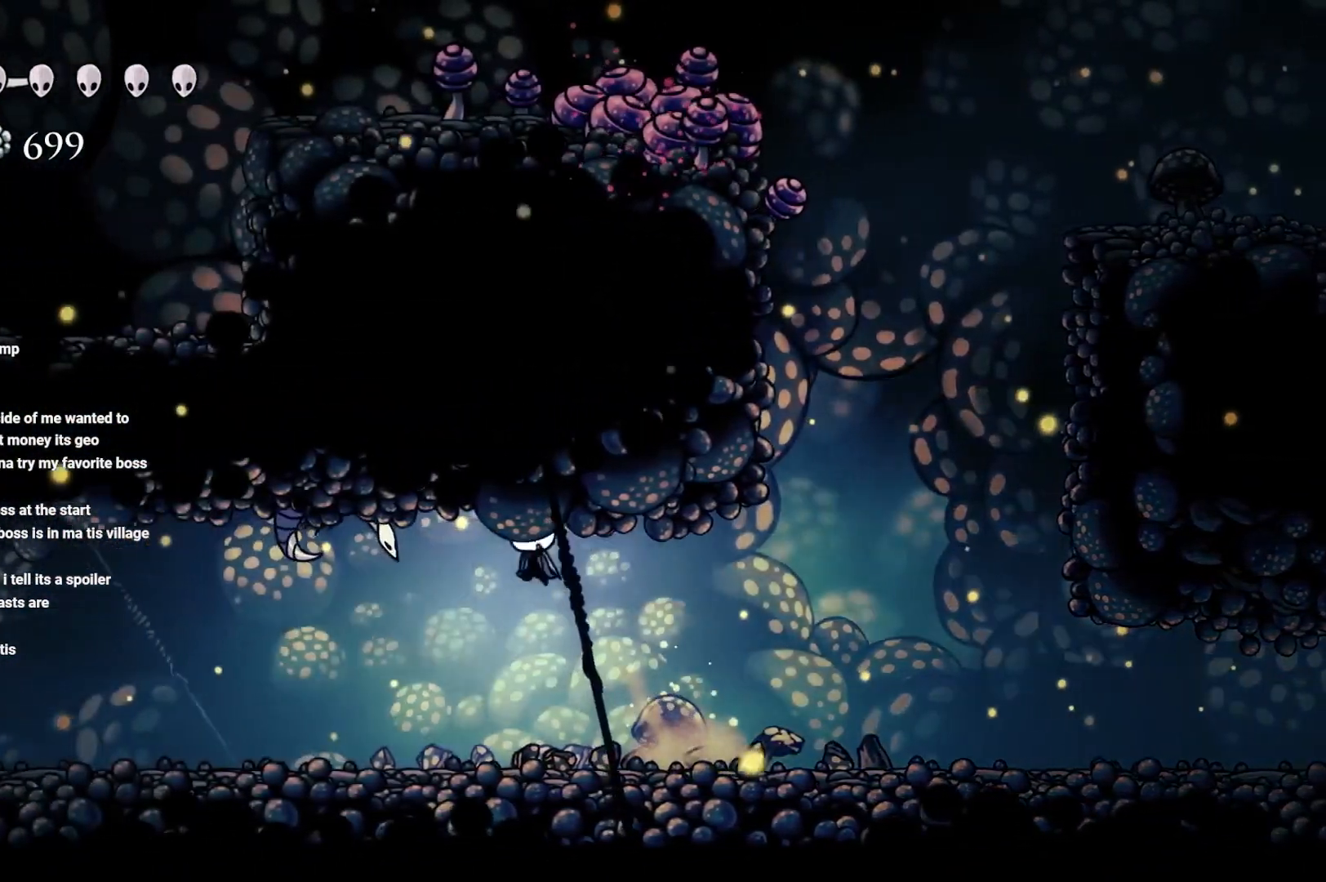
{"buttons": ["A", "X"], "left_stick": "up-left", "right_stick": "center", "events": [[100, "X", "up"], [117, "A", "up"], [167, "left_stick", "up"], [200, "X", "down"], [350, "left_stick", "up-left"], [383, "X", "up"], [467, "A", "down"], [483, "X", "down"]]}
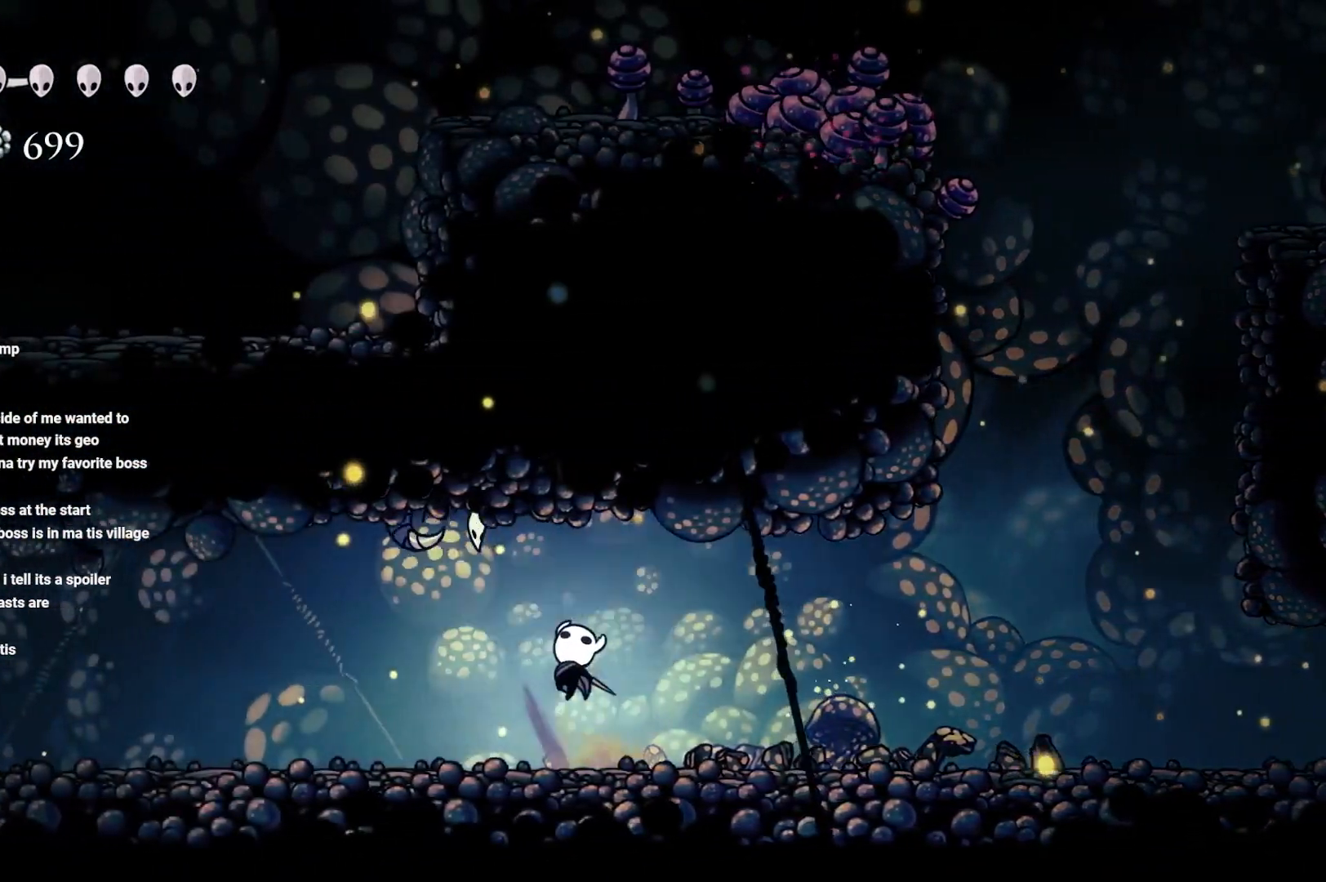
{"buttons": [], "left_stick": "up-left", "right_stick": "center", "events": [[100, "A", "up"], [167, "X", "up"], [217, "X", "down"], [383, "X", "up"]]}
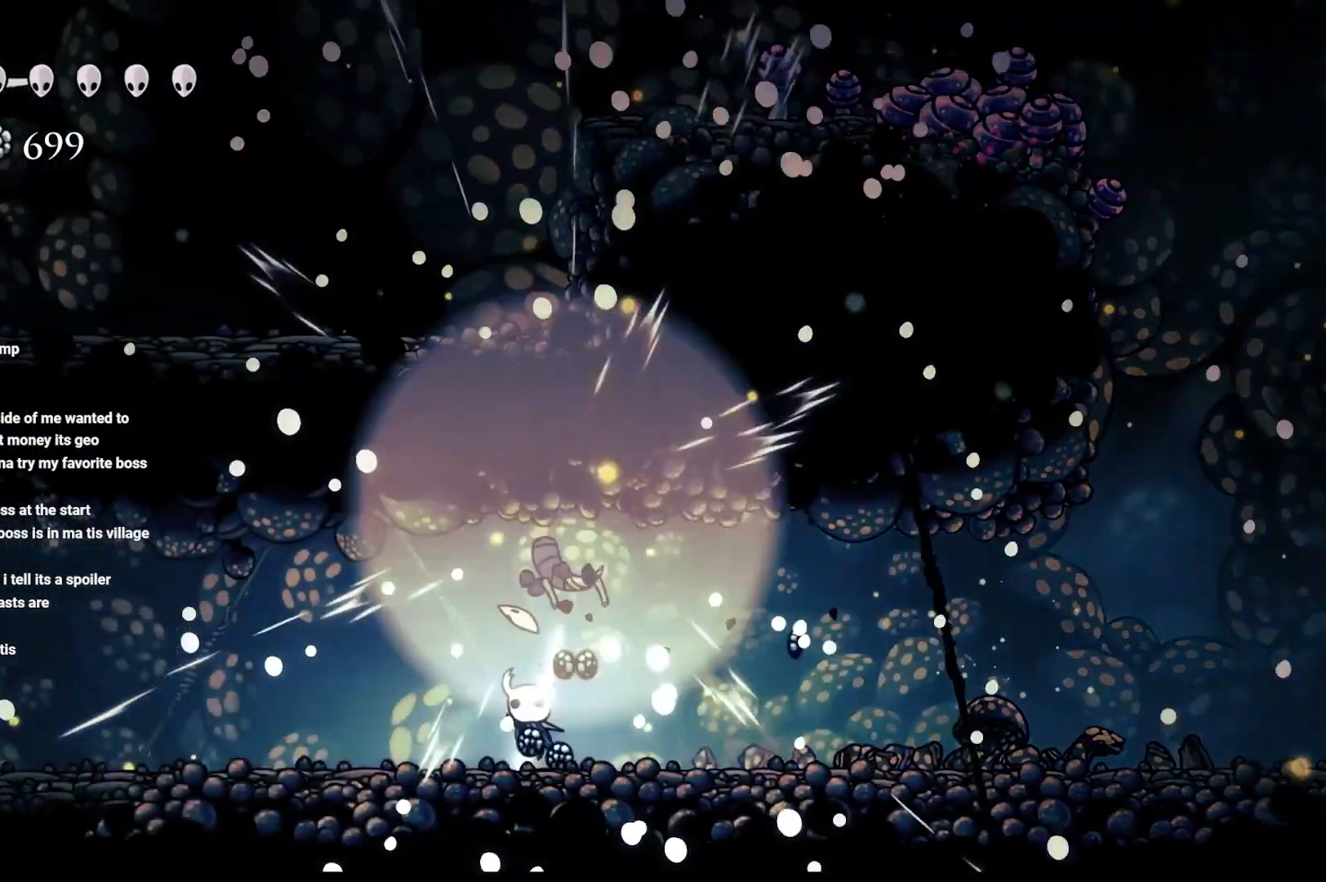
{"buttons": [], "left_stick": "up-left", "right_stick": "center", "events": [[200, "R2", "down"], [350, "R2", "up"]]}
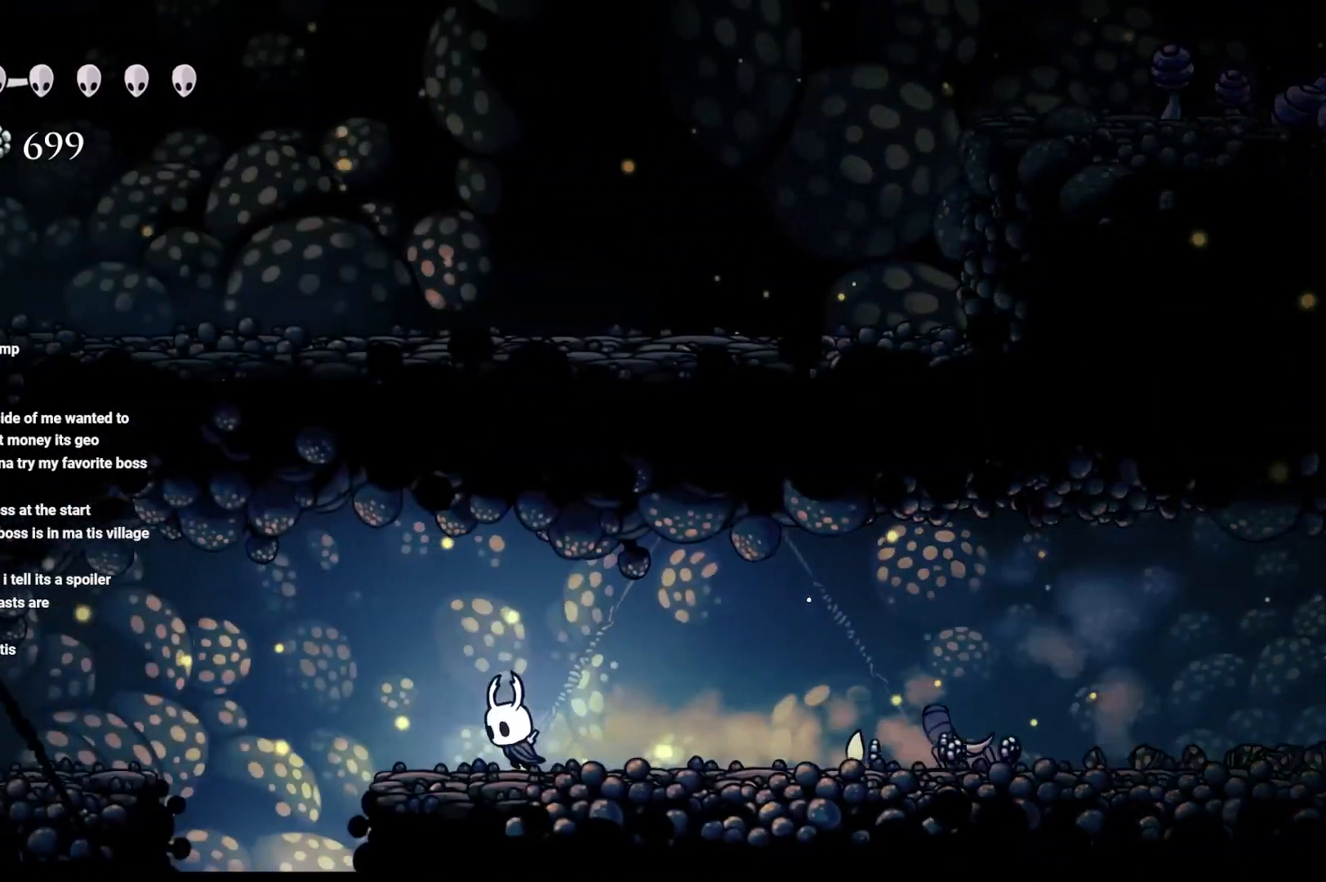
{"buttons": [], "left_stick": "up", "right_stick": "center", "events": [[183, "A", "down"], [333, "A", "up"], [400, "left_stick", "up"]]}
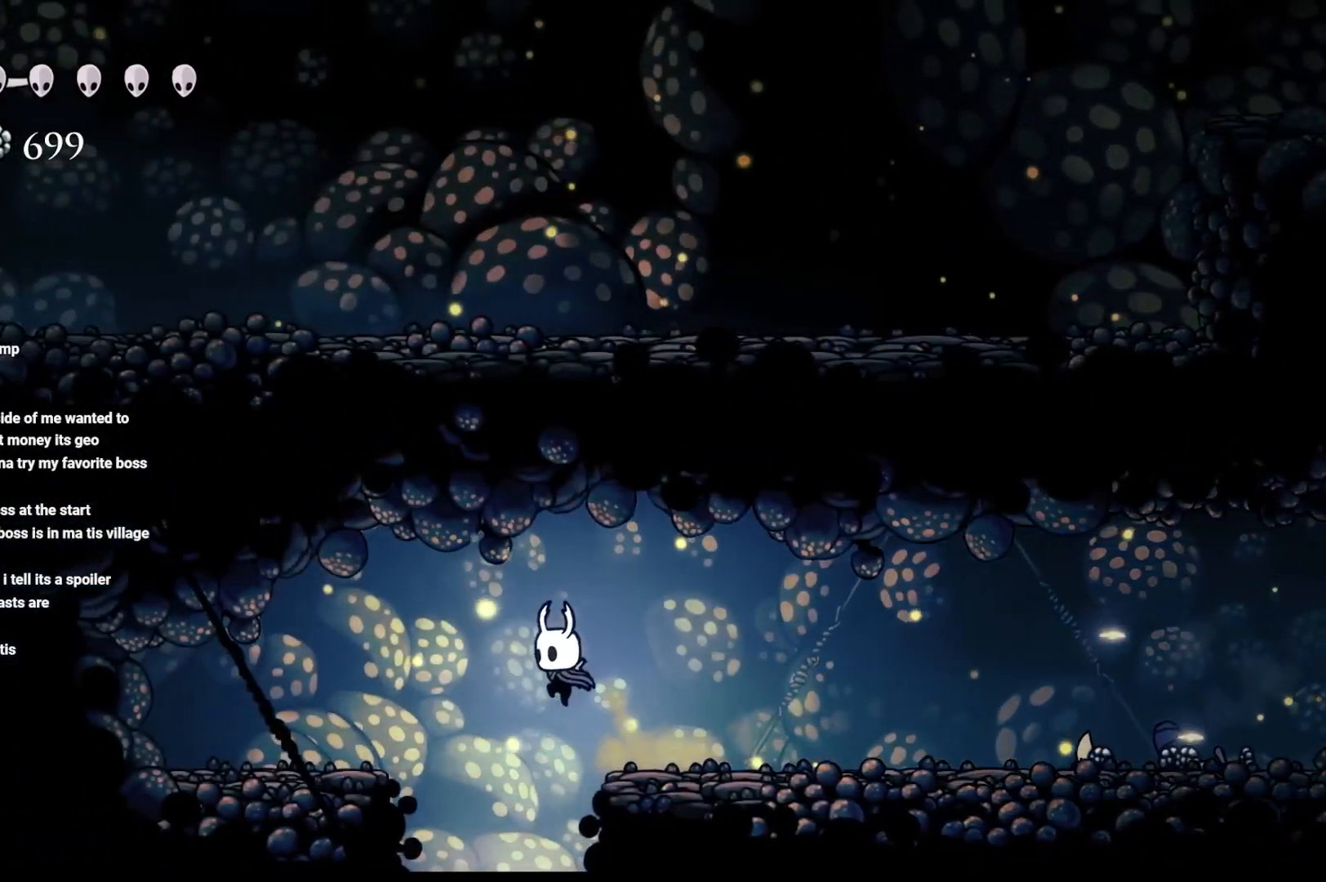
{"buttons": ["A"], "left_stick": "up-right", "right_stick": "center", "events": [[50, "left_stick", "up-right"], [150, "A", "down"], [400, "A", "up"], [467, "A", "down"]]}
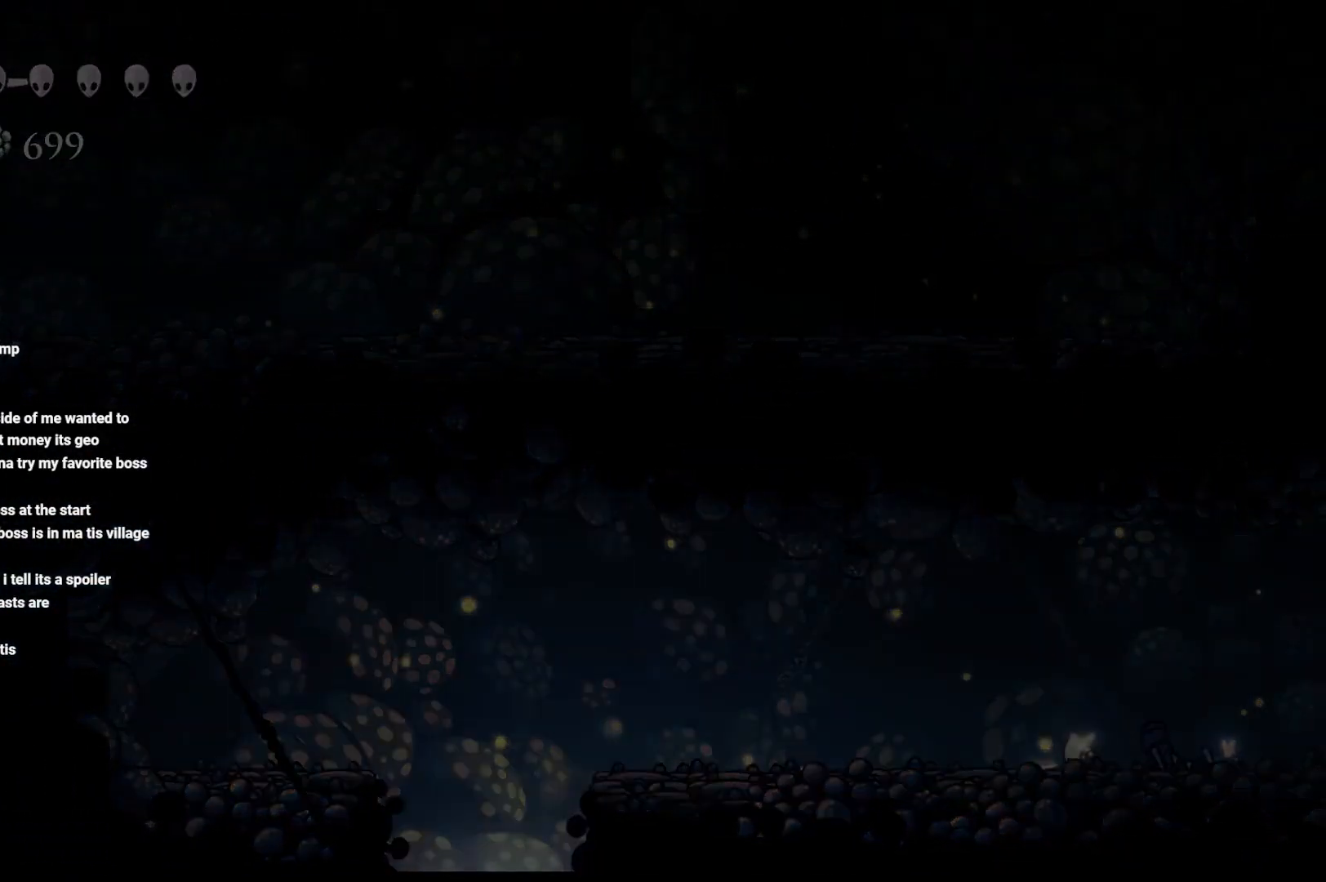
{"buttons": [], "left_stick": "center", "right_stick": "center", "events": [[17, "R2", "down"], [83, "R2", "up"], [150, "A", "up"], [217, "left_stick", "center"]]}
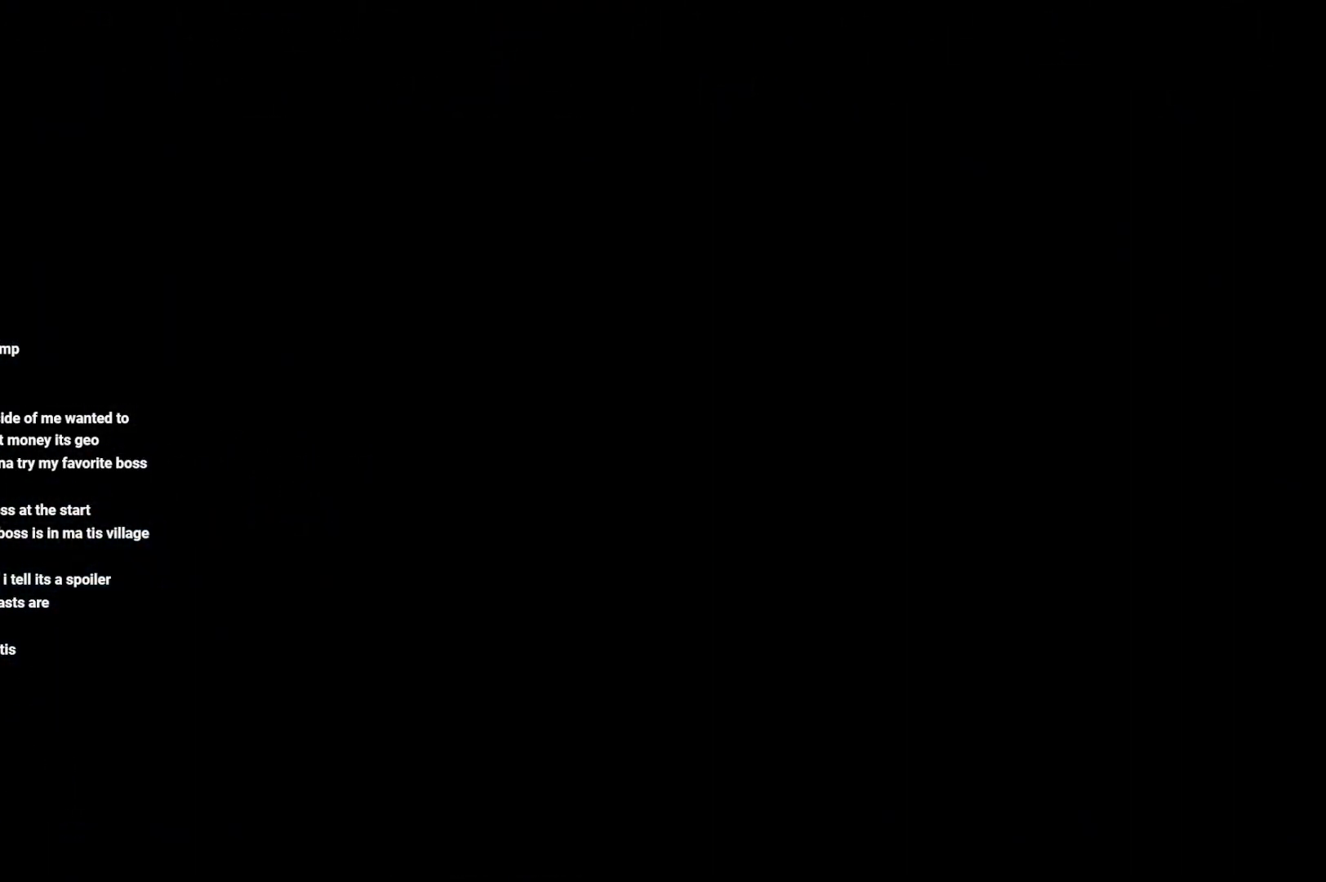
{"buttons": [], "left_stick": "center", "right_stick": "center", "events": []}
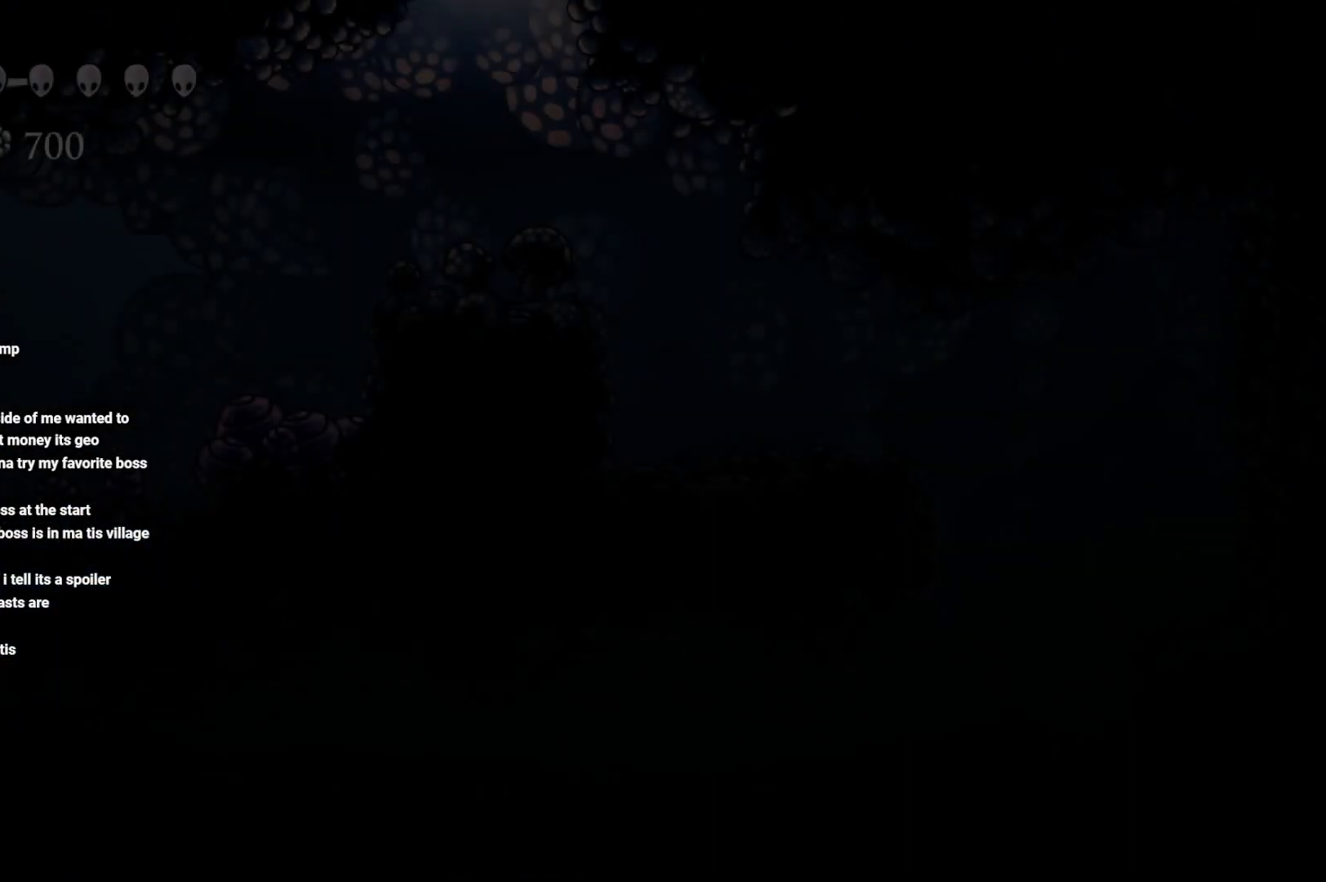
{"buttons": [], "left_stick": "center", "right_stick": "center", "events": []}
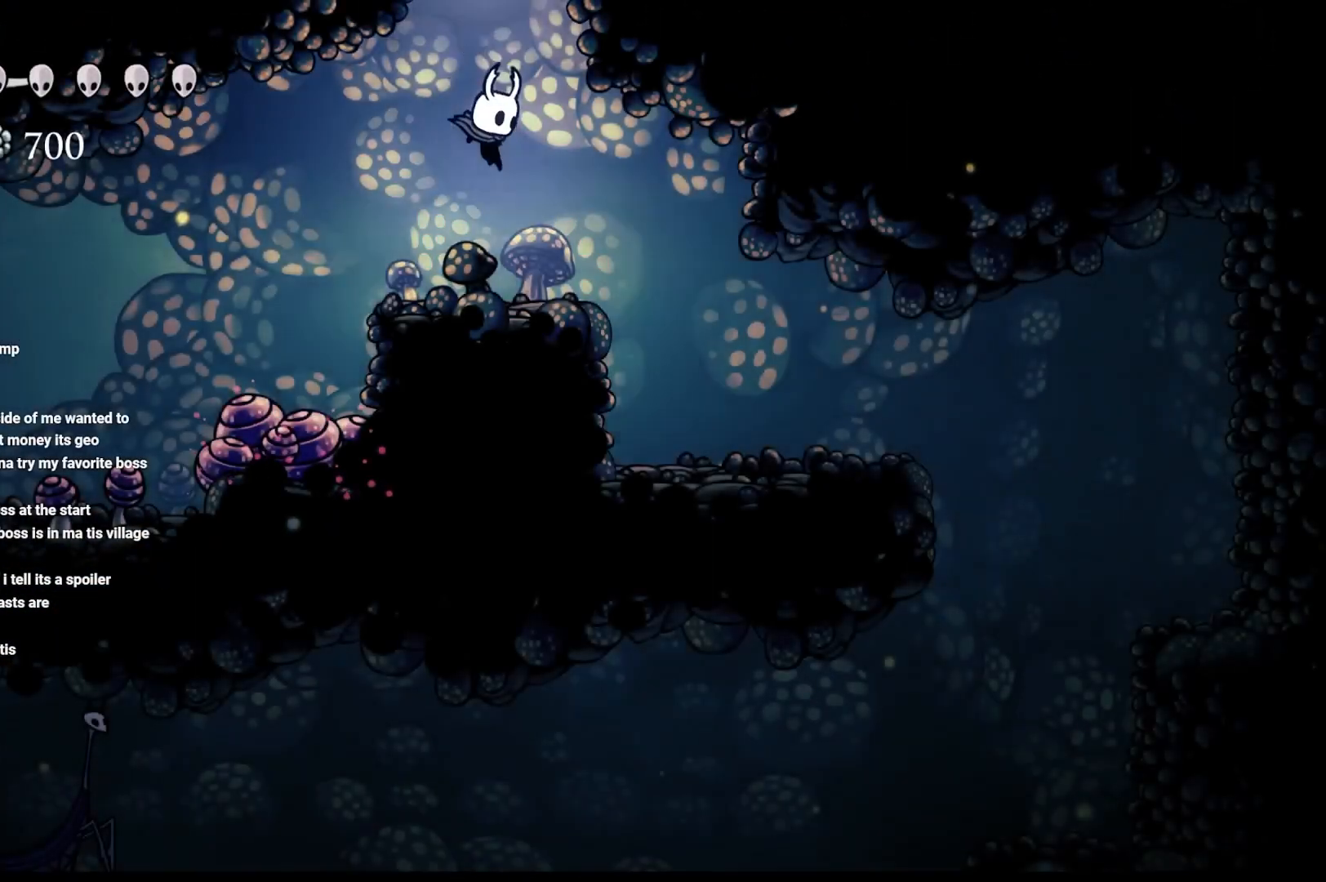
{"buttons": [], "left_stick": "left", "right_stick": "center", "events": [[67, "left_stick", "left"], [183, "left_stick", "up-left"], [333, "left_stick", "right"], [433, "left_stick", "left"]]}
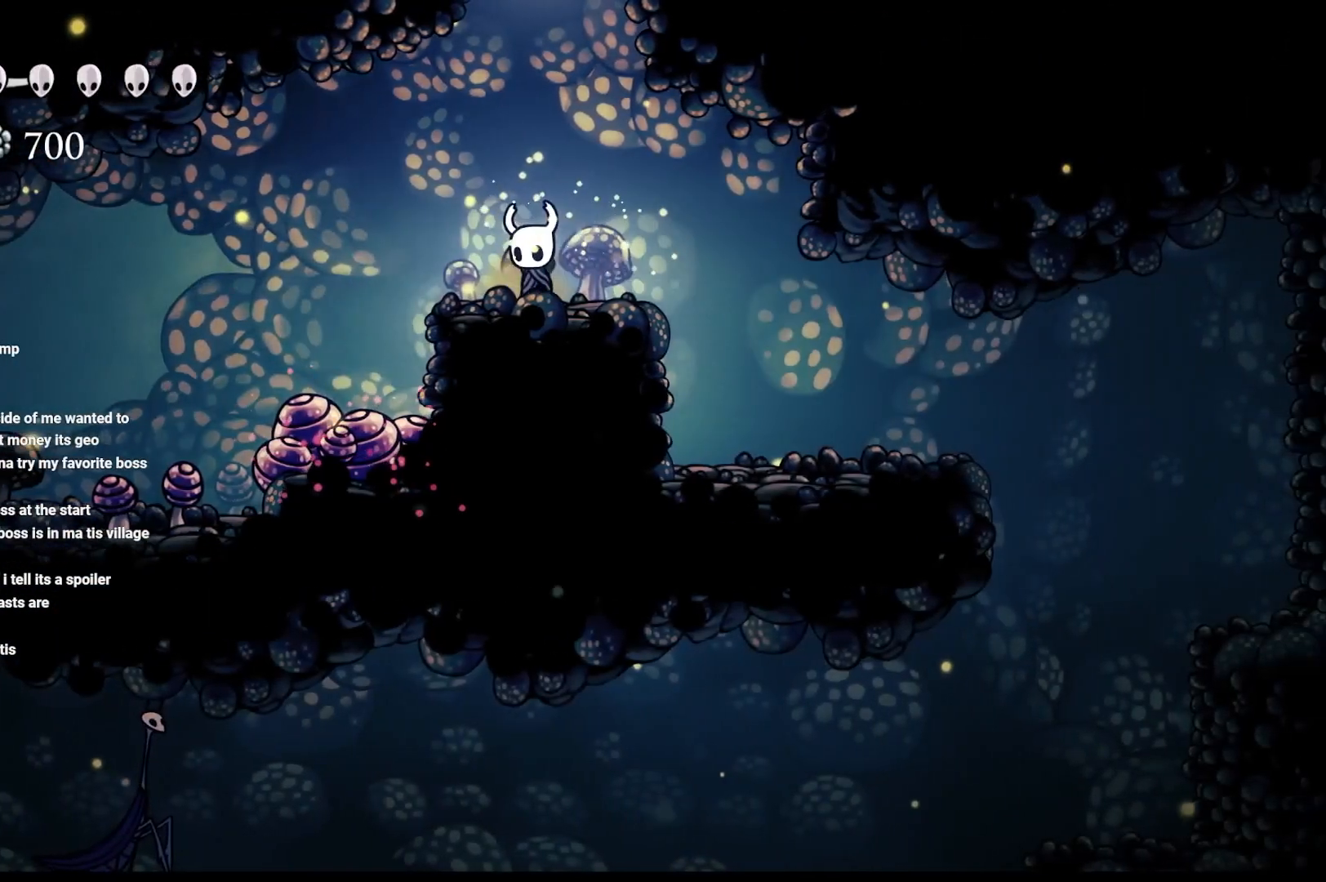
{"buttons": [], "left_stick": "left", "right_stick": "center", "events": [[400, "R2", "down"], [483, "R2", "up"]]}
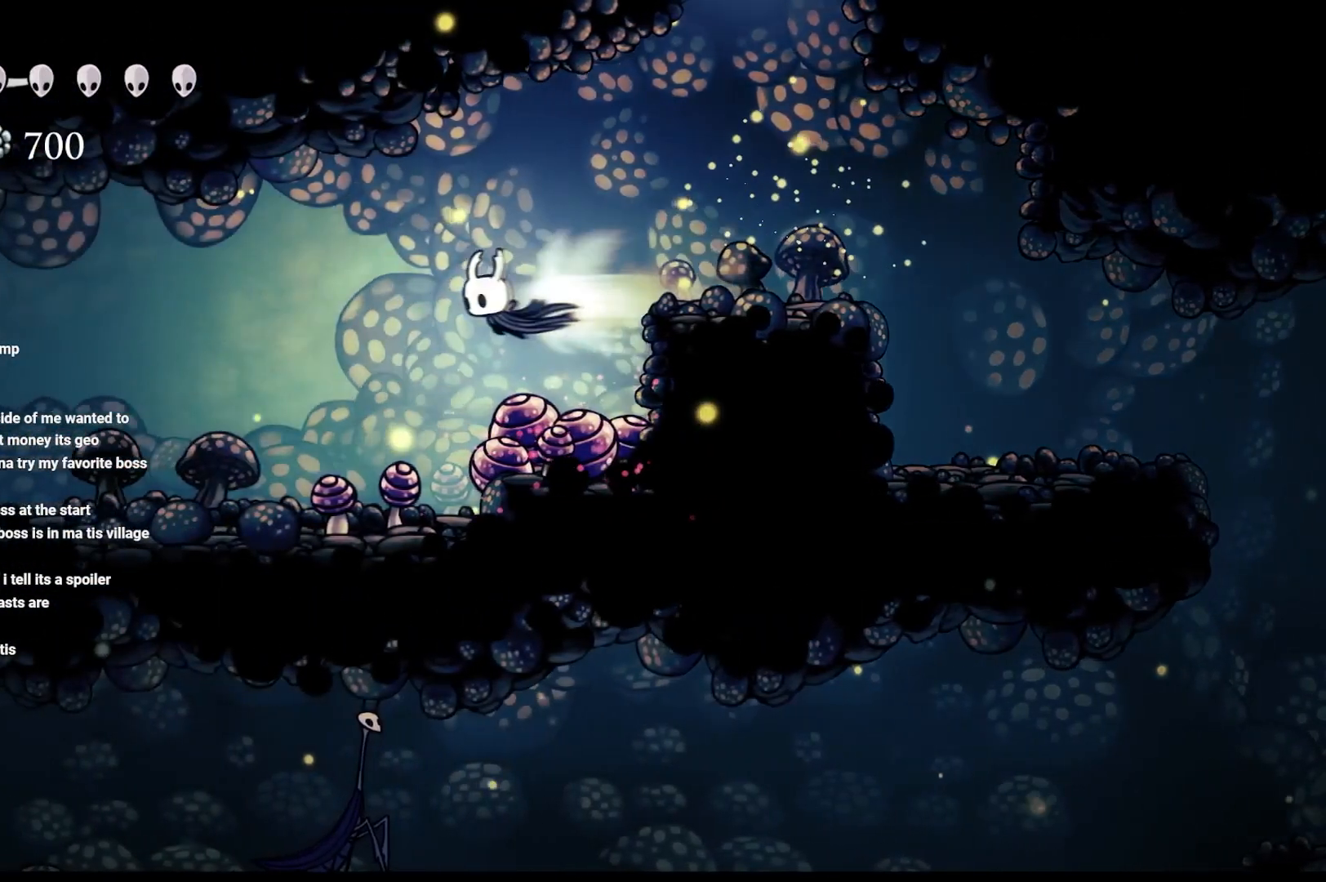
{"buttons": [], "left_stick": "left", "right_stick": "center", "events": []}
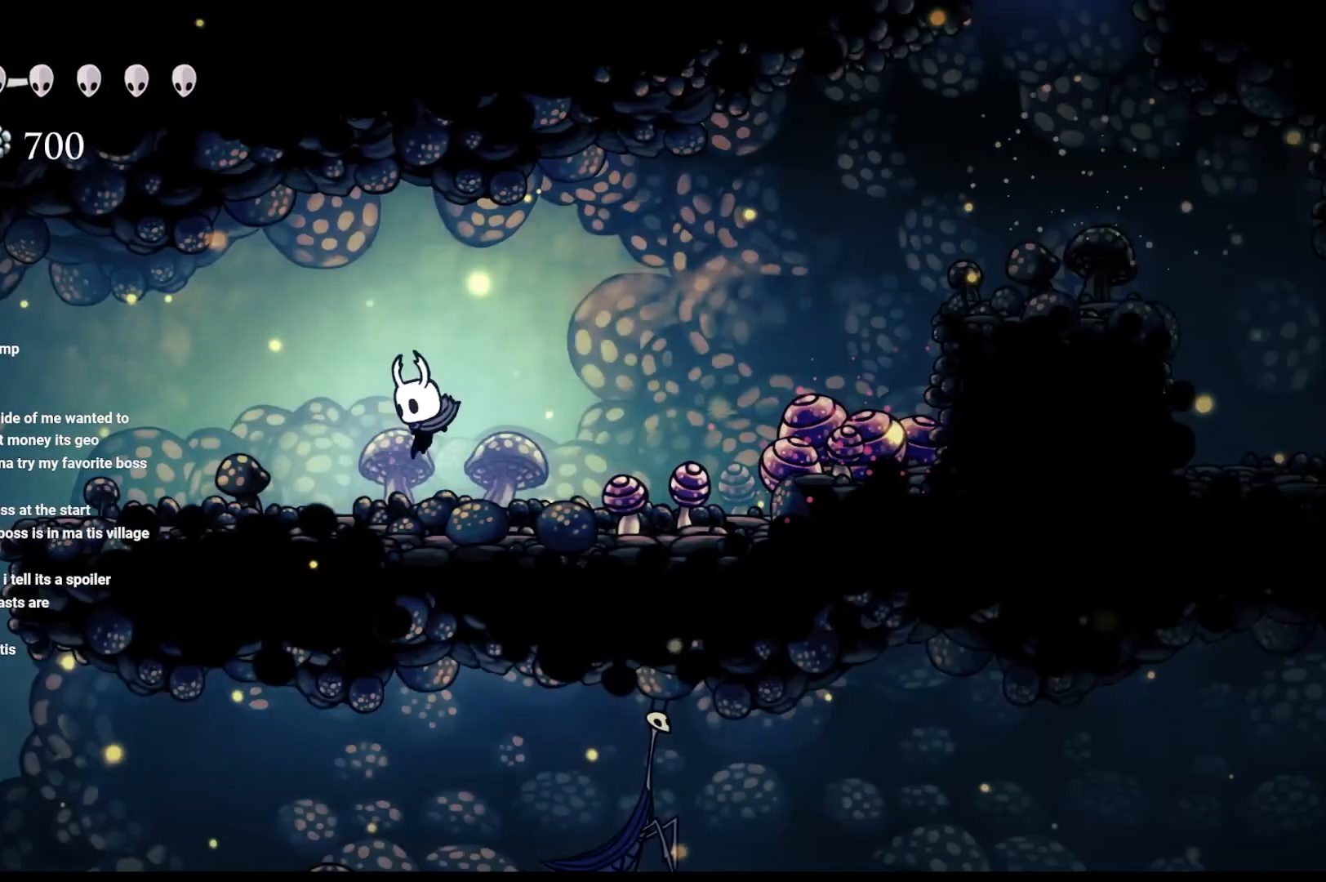
{"buttons": [], "left_stick": "left", "right_stick": "center", "events": [[300, "R2", "down"], [383, "R2", "up"]]}
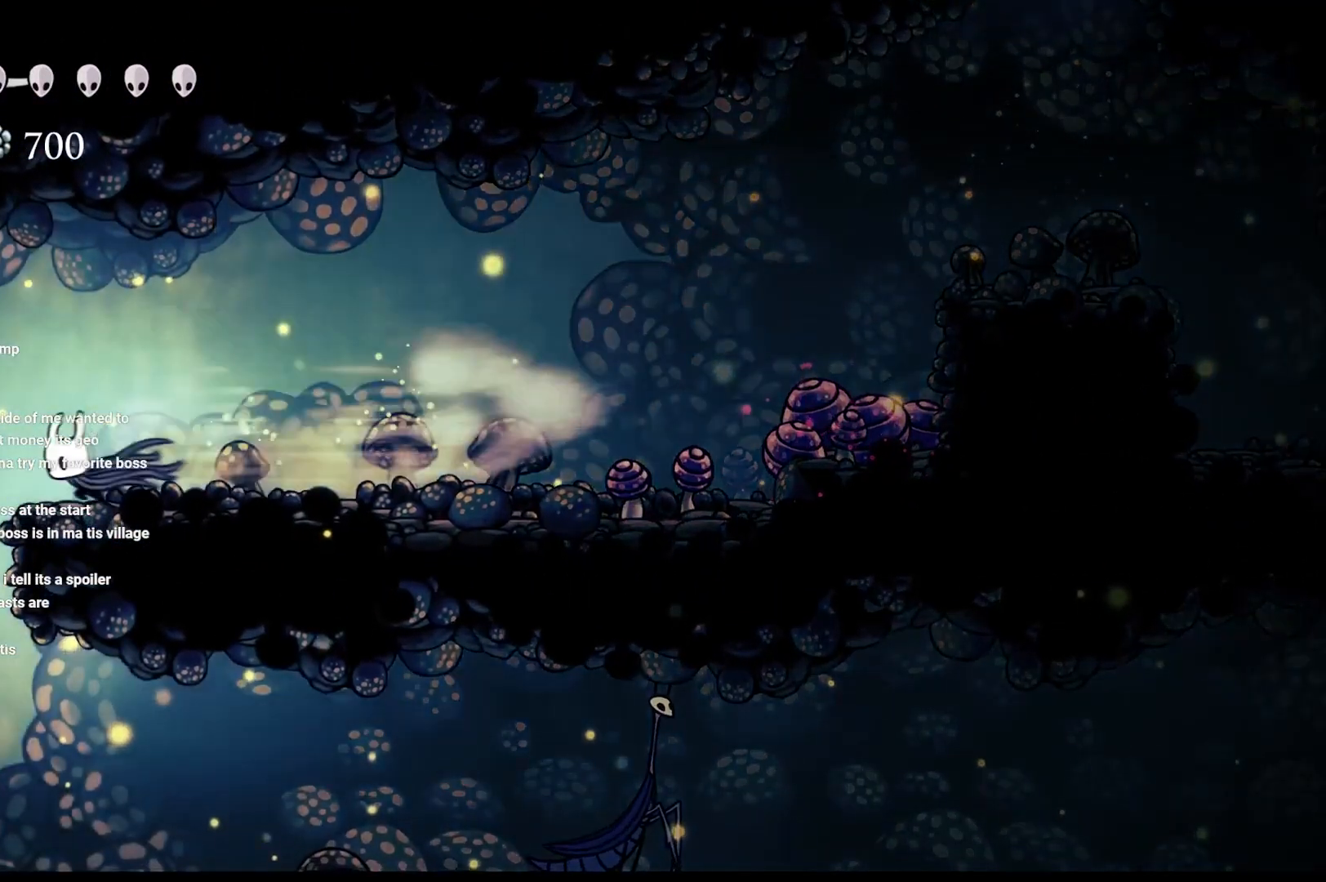
{"buttons": [], "left_stick": "right", "right_stick": "center", "events": [[300, "left_stick", "up"], [383, "left_stick", "right"]]}
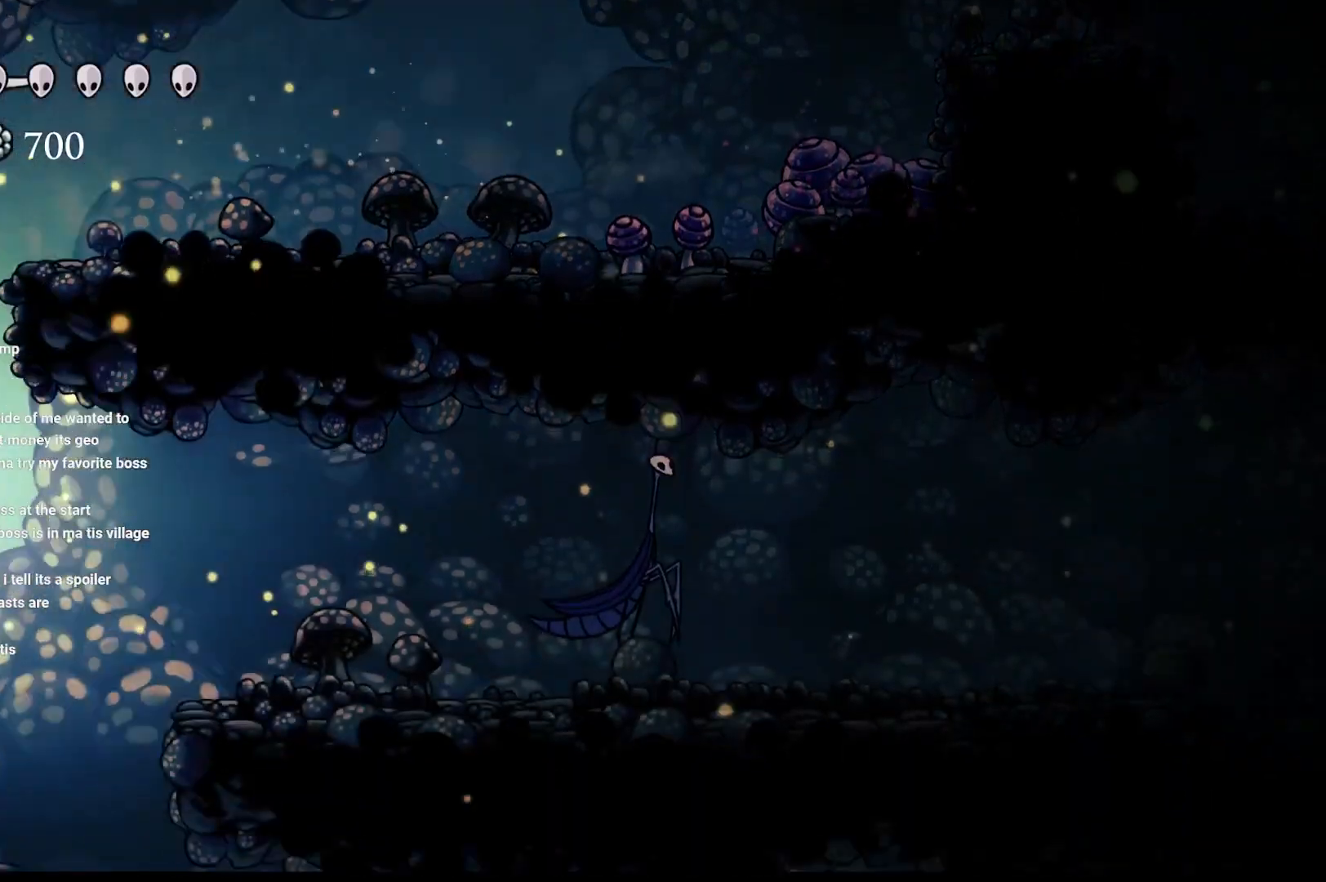
{"buttons": [], "left_stick": "right", "right_stick": "center"}
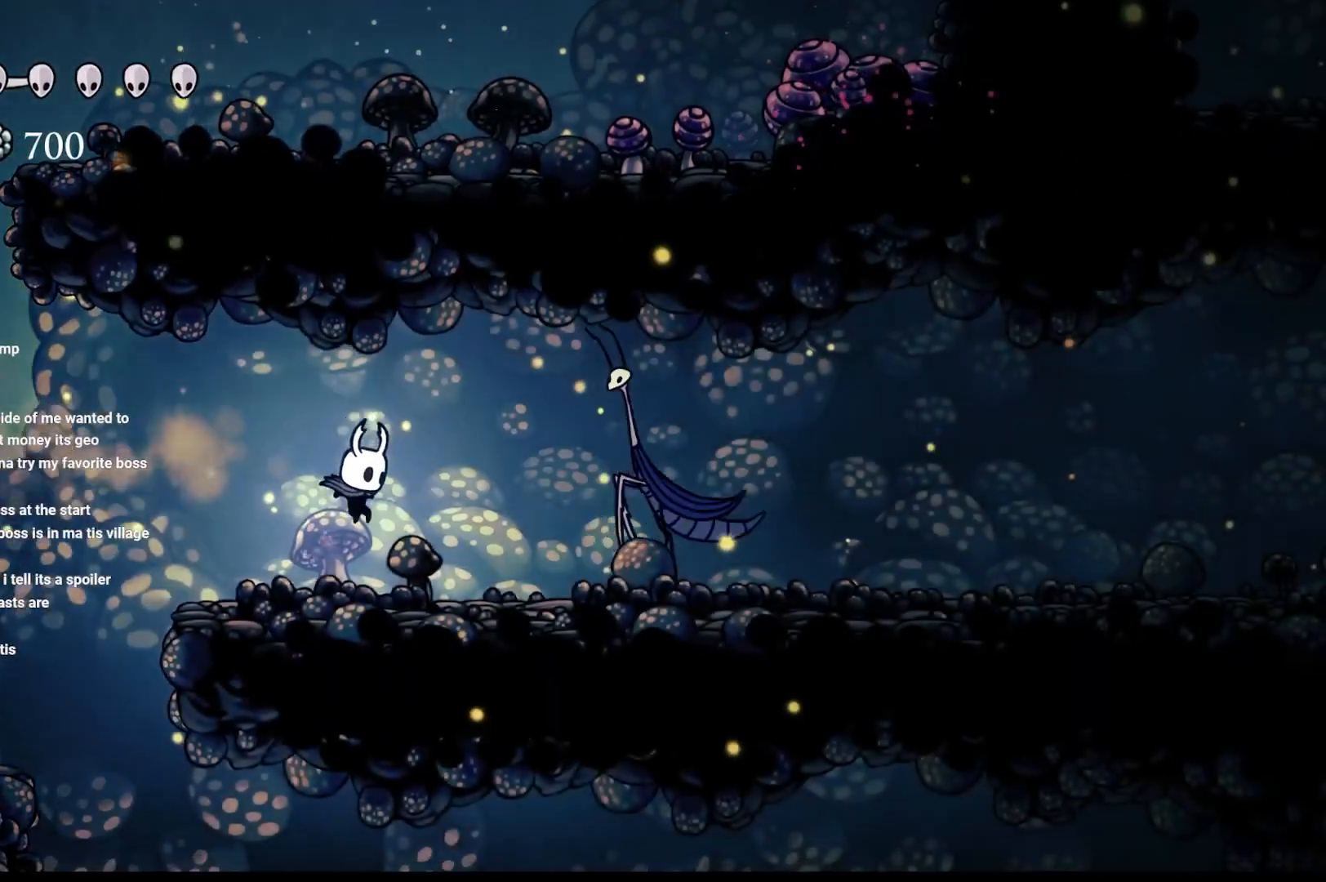
{"buttons": ["A"], "left_stick": "up-right", "right_stick": "center", "events": [[83, "X", "down"], [250, "X", "up"], [317, "left_stick", "up"], [367, "A", "down"], [367, "left_stick", "up-right"]]}
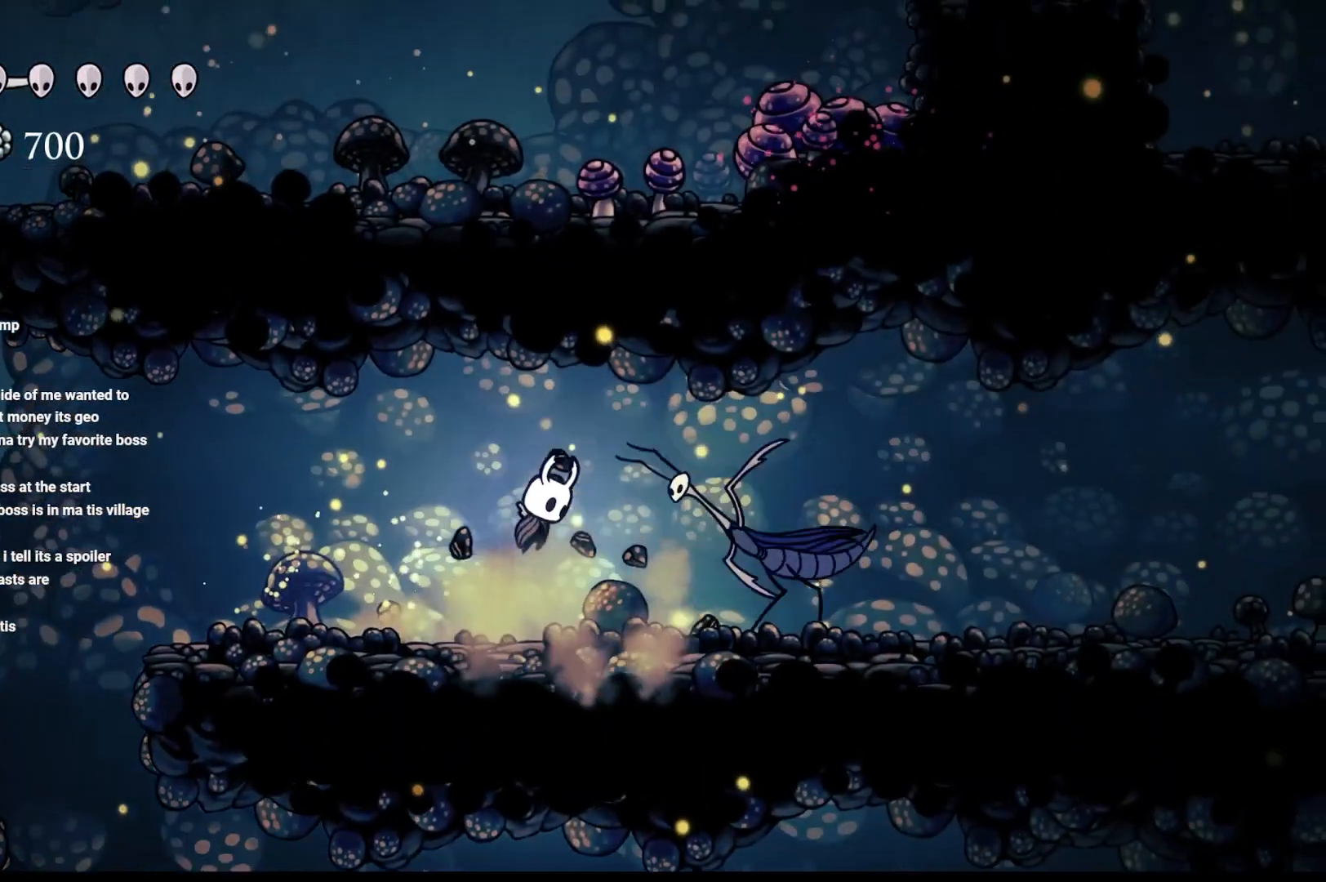
{"buttons": [], "left_stick": "up-right", "right_stick": "center", "events": [[150, "X", "down"], [417, "X", "up"], [483, "A", "up"]]}
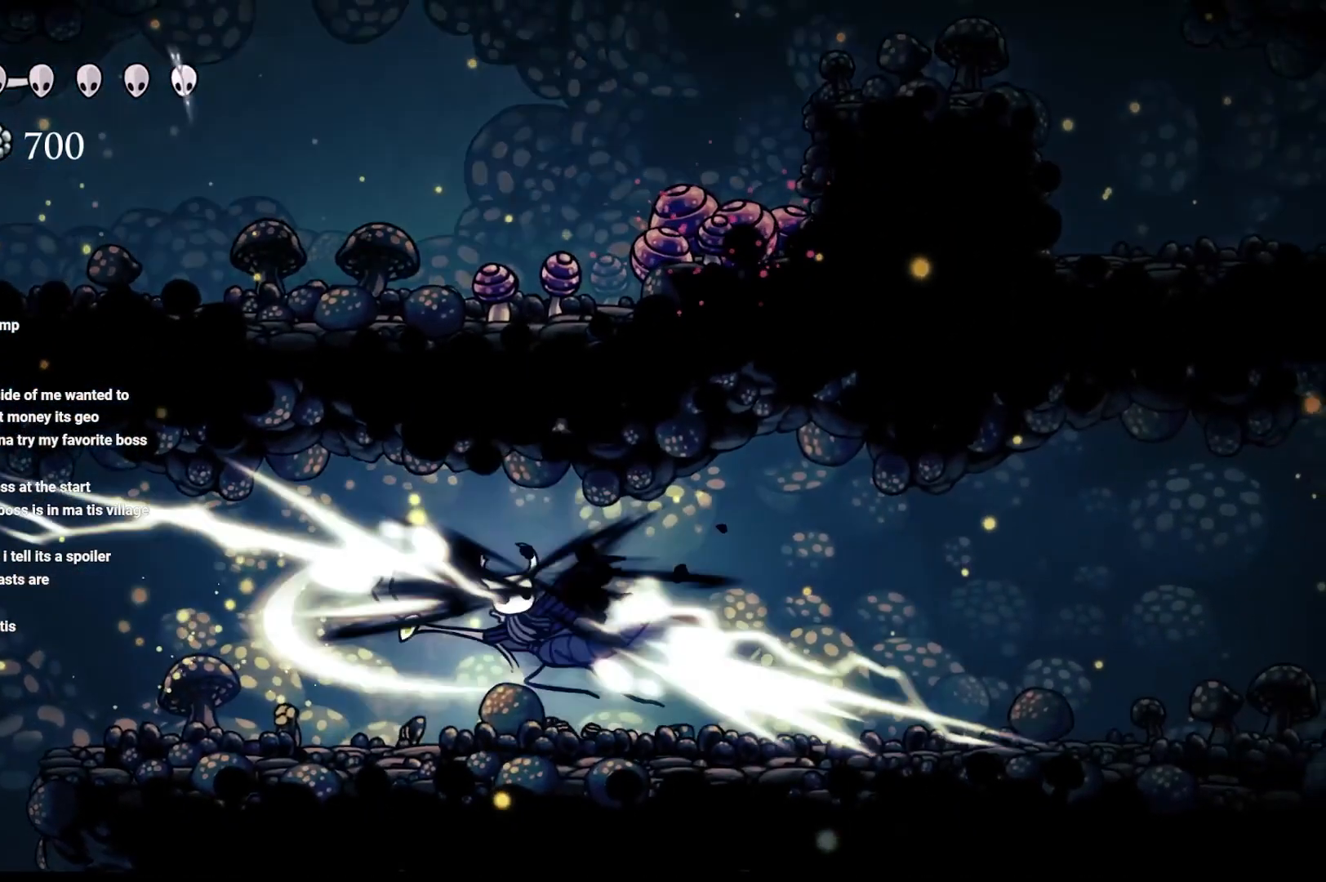
{"buttons": [], "left_stick": "up-right", "right_stick": "center", "events": [[33, "A", "down"], [150, "A", "up"], [233, "left_stick", "up"], [383, "X", "down"], [400, "left_stick", "up-right"], [500, "X", "up"]]}
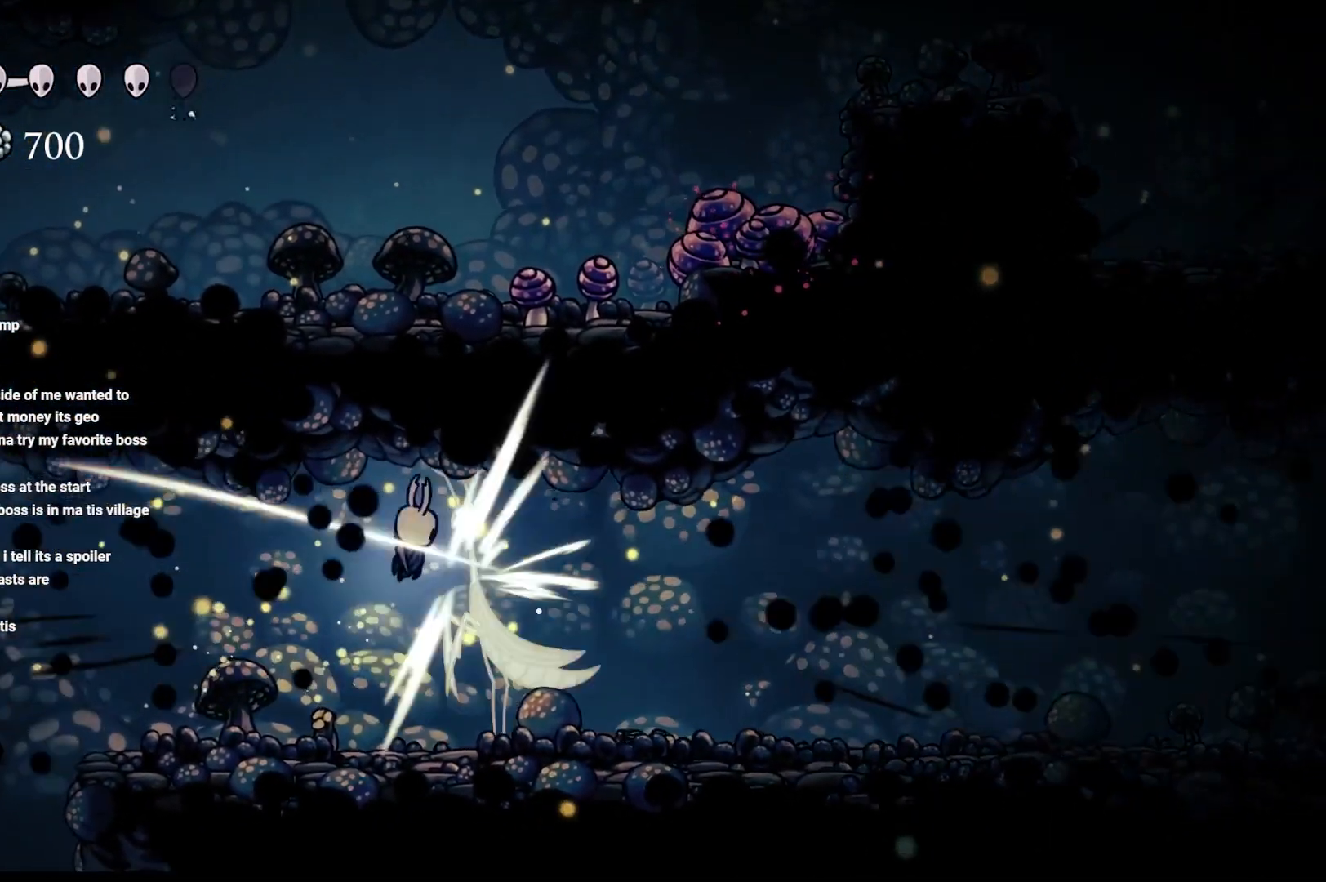
{"buttons": ["X"], "left_stick": "center", "right_stick": "center", "events": [[117, "left_stick", "center"], [167, "X", "down"], [167, "left_stick", "right"], [267, "left_stick", "center"], [317, "X", "up"], [417, "X", "down"]]}
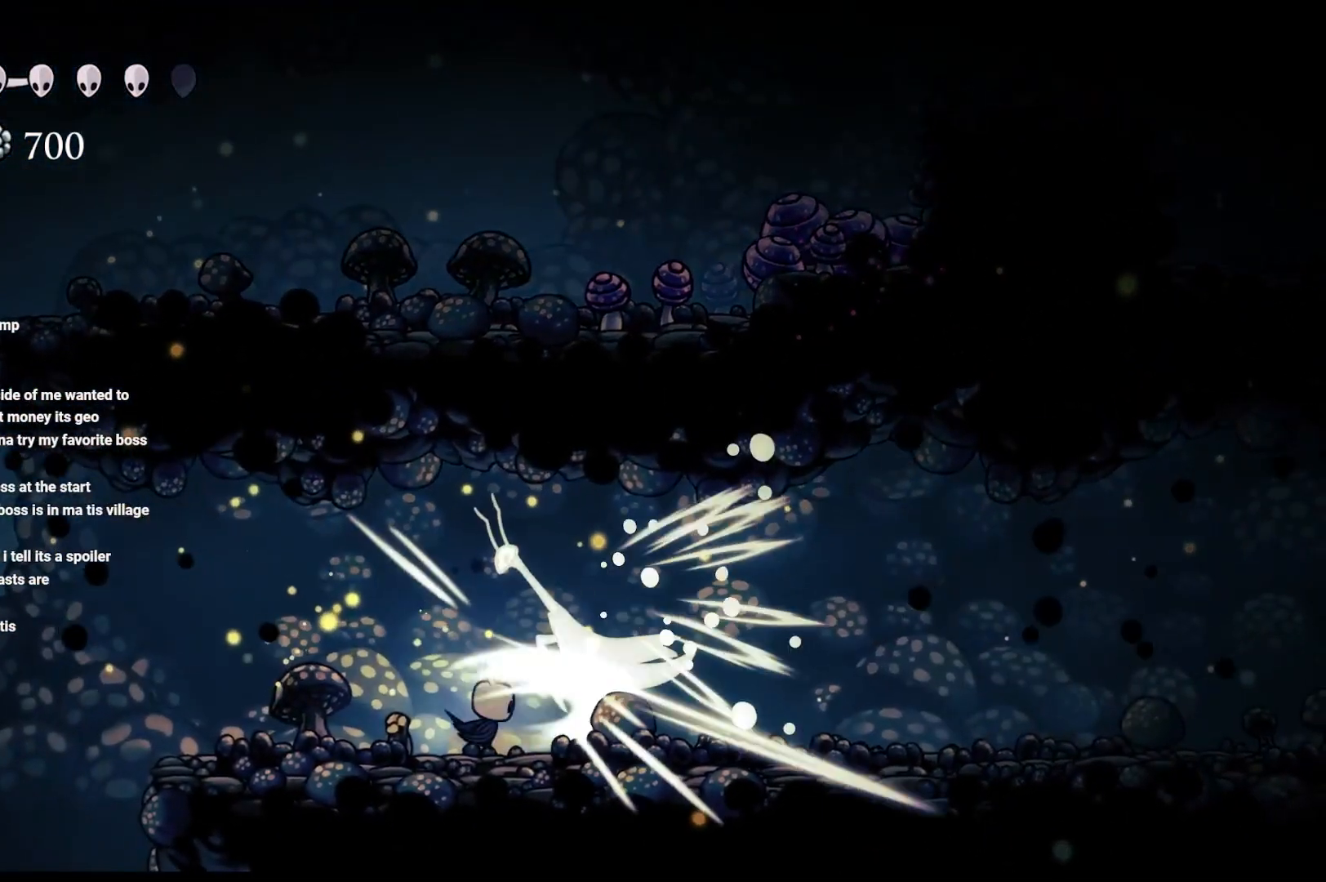
{"buttons": ["A"], "left_stick": "up-right", "right_stick": "center", "events": [[17, "X", "up"], [100, "X", "down"], [233, "X", "up"], [333, "X", "down"], [400, "A", "down"], [417, "X", "up"], [467, "left_stick", "up-right"]]}
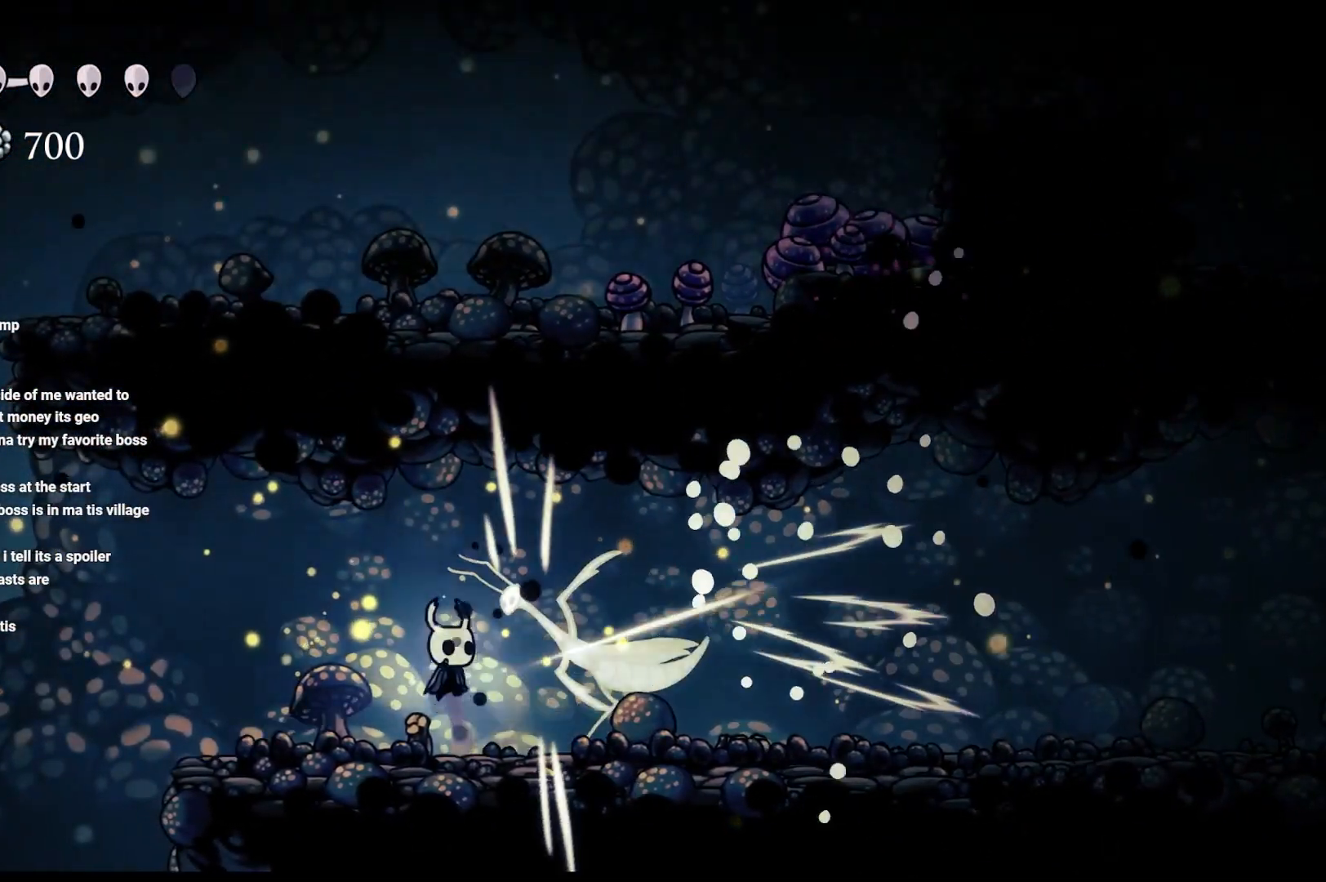
{"buttons": [], "left_stick": "center", "right_stick": "center", "events": [[133, "A", "up"], [217, "A", "down"], [250, "X", "down"], [300, "A", "up"], [317, "left_stick", "center"], [417, "X", "up"]]}
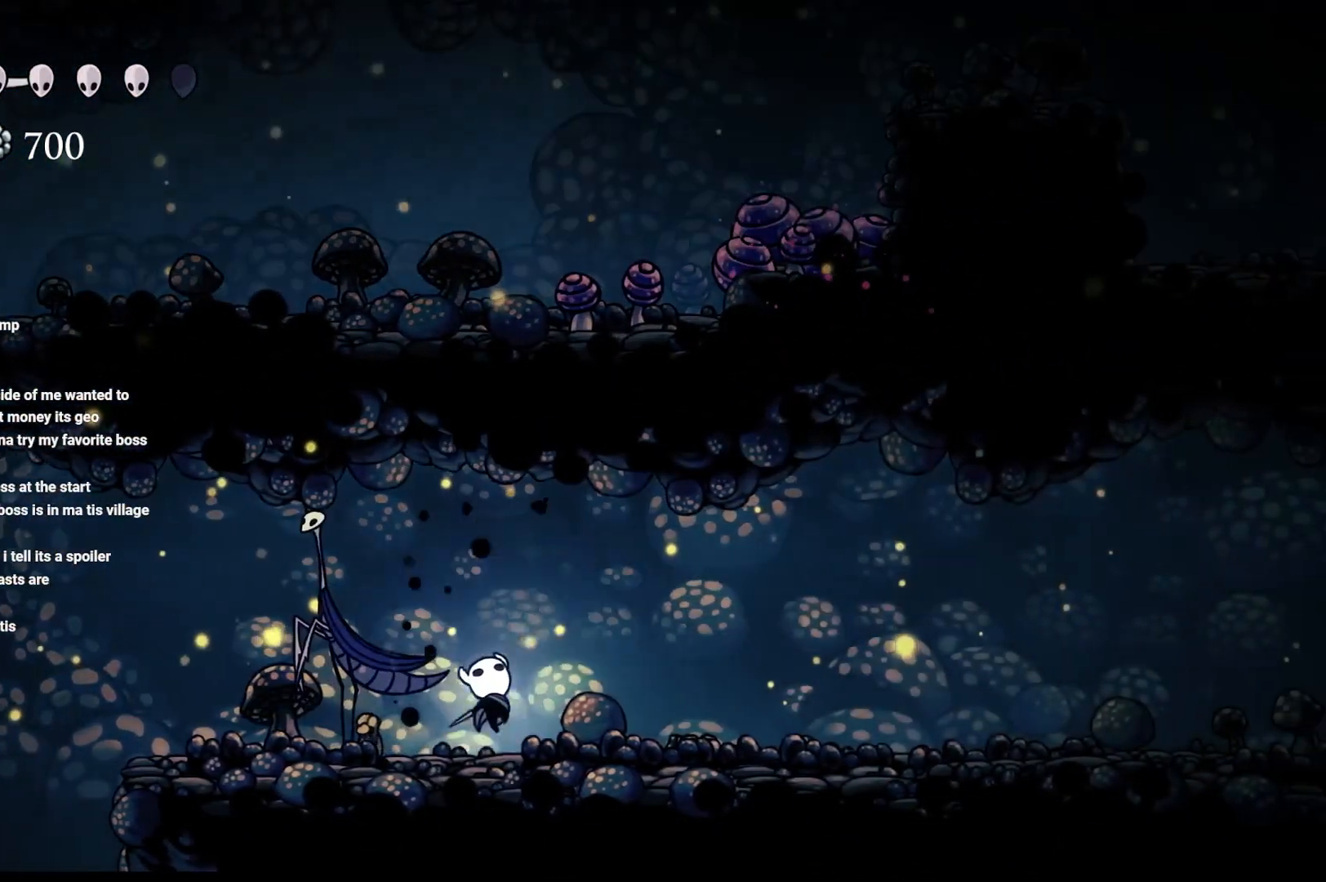
{"buttons": [], "left_stick": "center", "right_stick": "center", "events": [[17, "left_stick", "left"], [83, "X", "down"], [117, "left_stick", "center"], [200, "X", "up"], [267, "X", "down"], [400, "X", "up"]]}
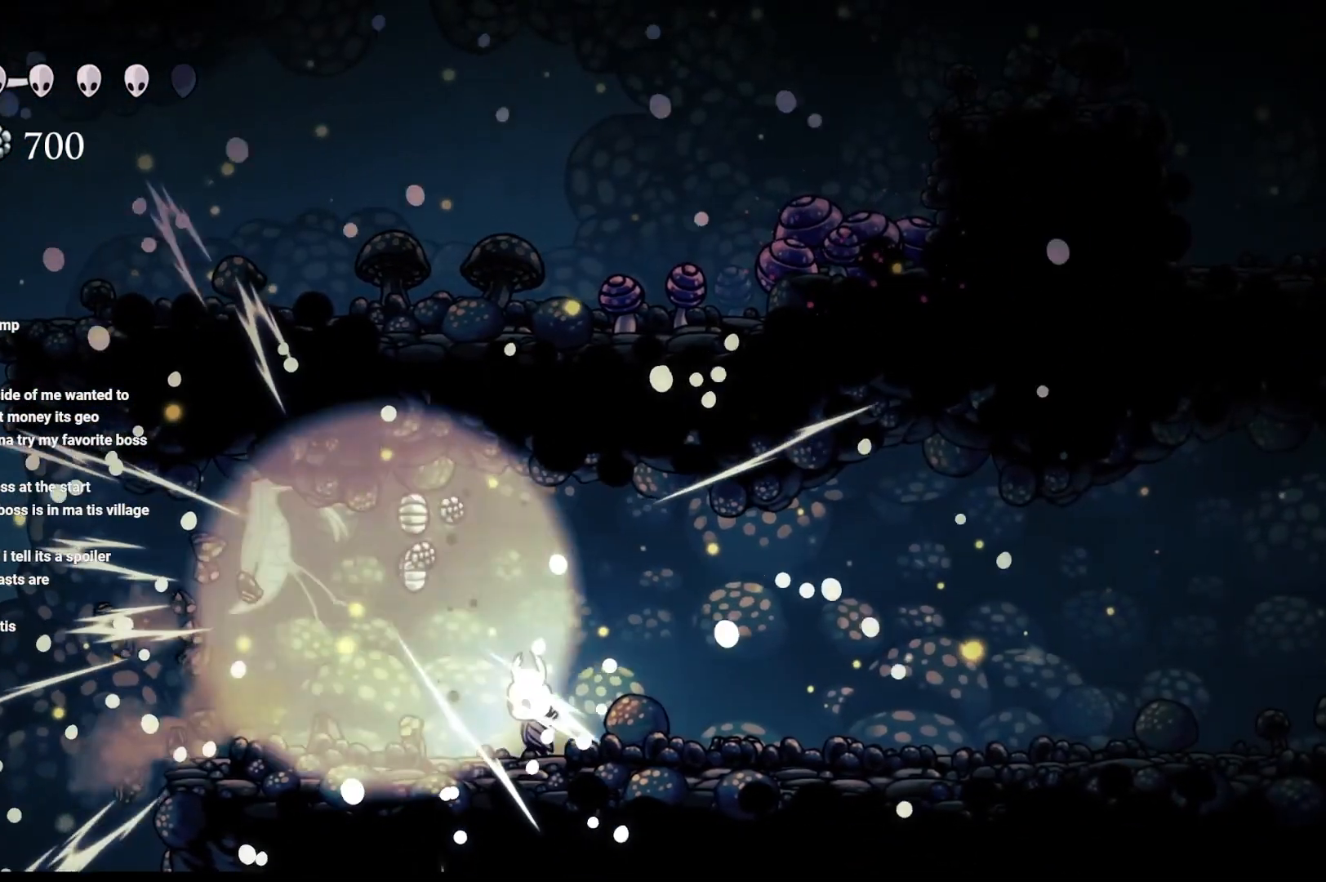
{"buttons": ["B"], "left_stick": "center", "right_stick": "center", "events": [[67, "B", "down"]]}